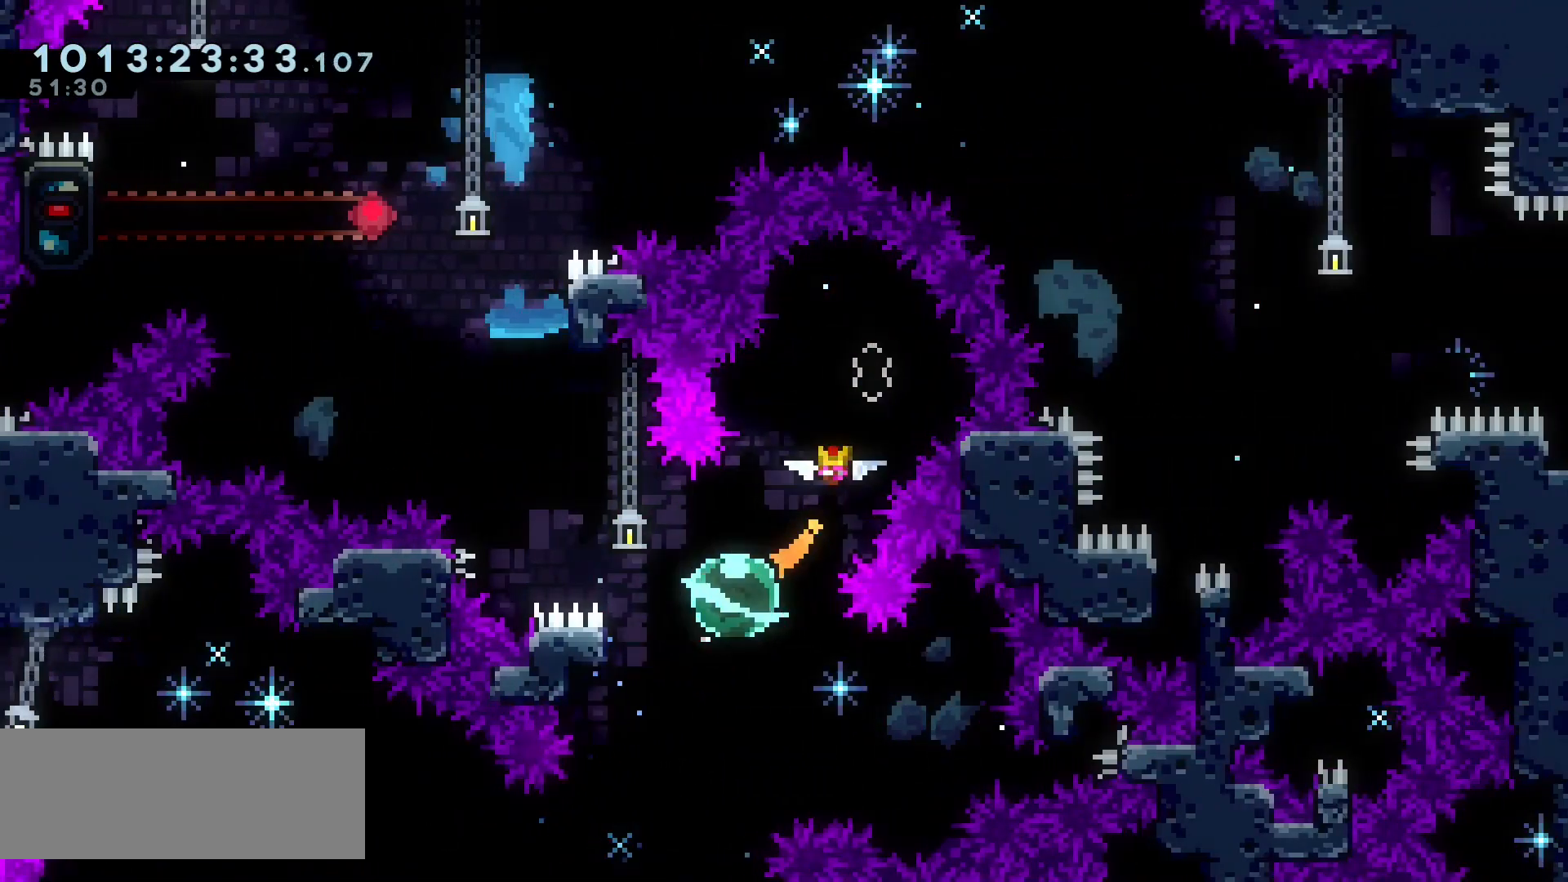
Gameplay with keyboard; each line is a JSON object with the keys held at the frame after it. "events" lists presses ("down") and releases ("up") of "cj", "dash", "demo", "down", "grab", "j2", "jump", "left", "right" and "up" between this image and that frame as [ms after this image, input, new state], when the widget could be followed in between. No other keys are recorded. Mouse input is not recorded. Key names are as the overlay labels them; some are game actions (e.g. jump) rather than physical keys.
{"keys": ["grab"]}
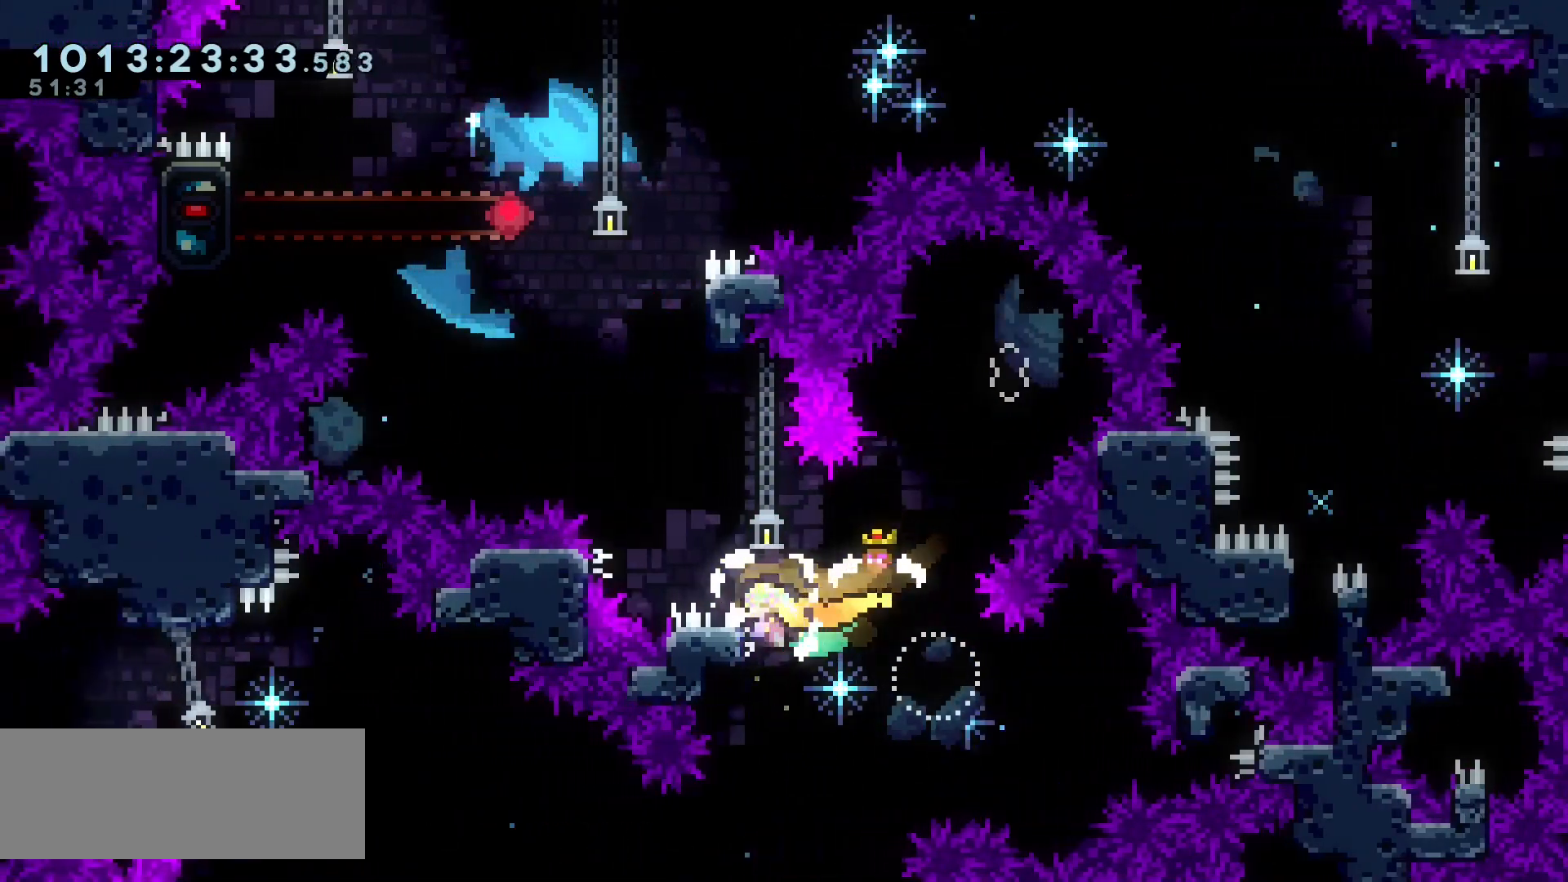
{"keys": ["grab"], "events": []}
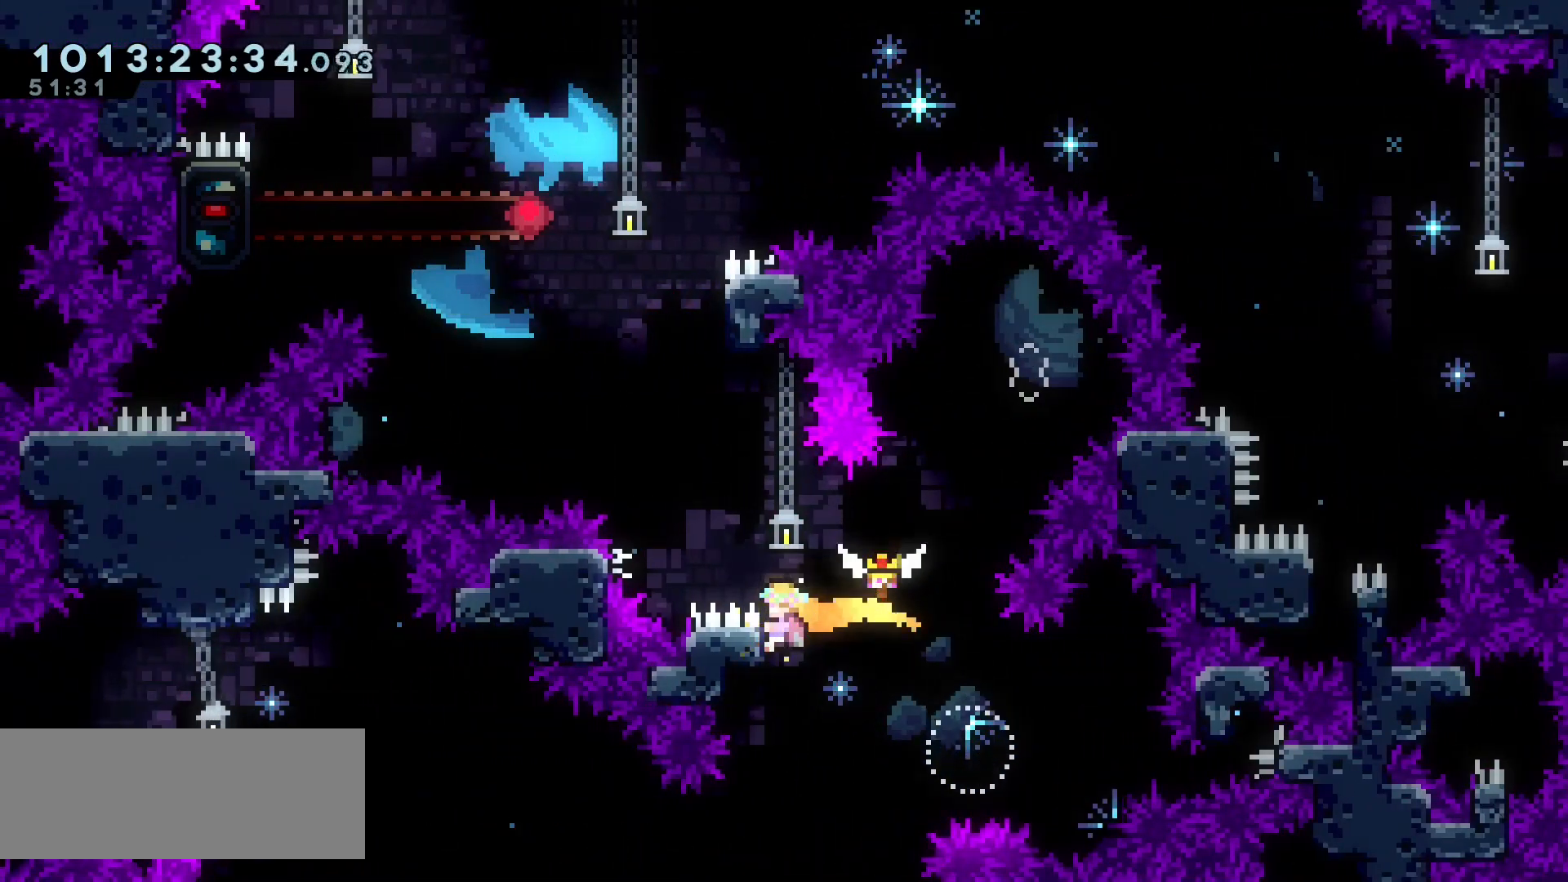
{"keys": ["grab", "up"], "events": [[467, "up", "down"]]}
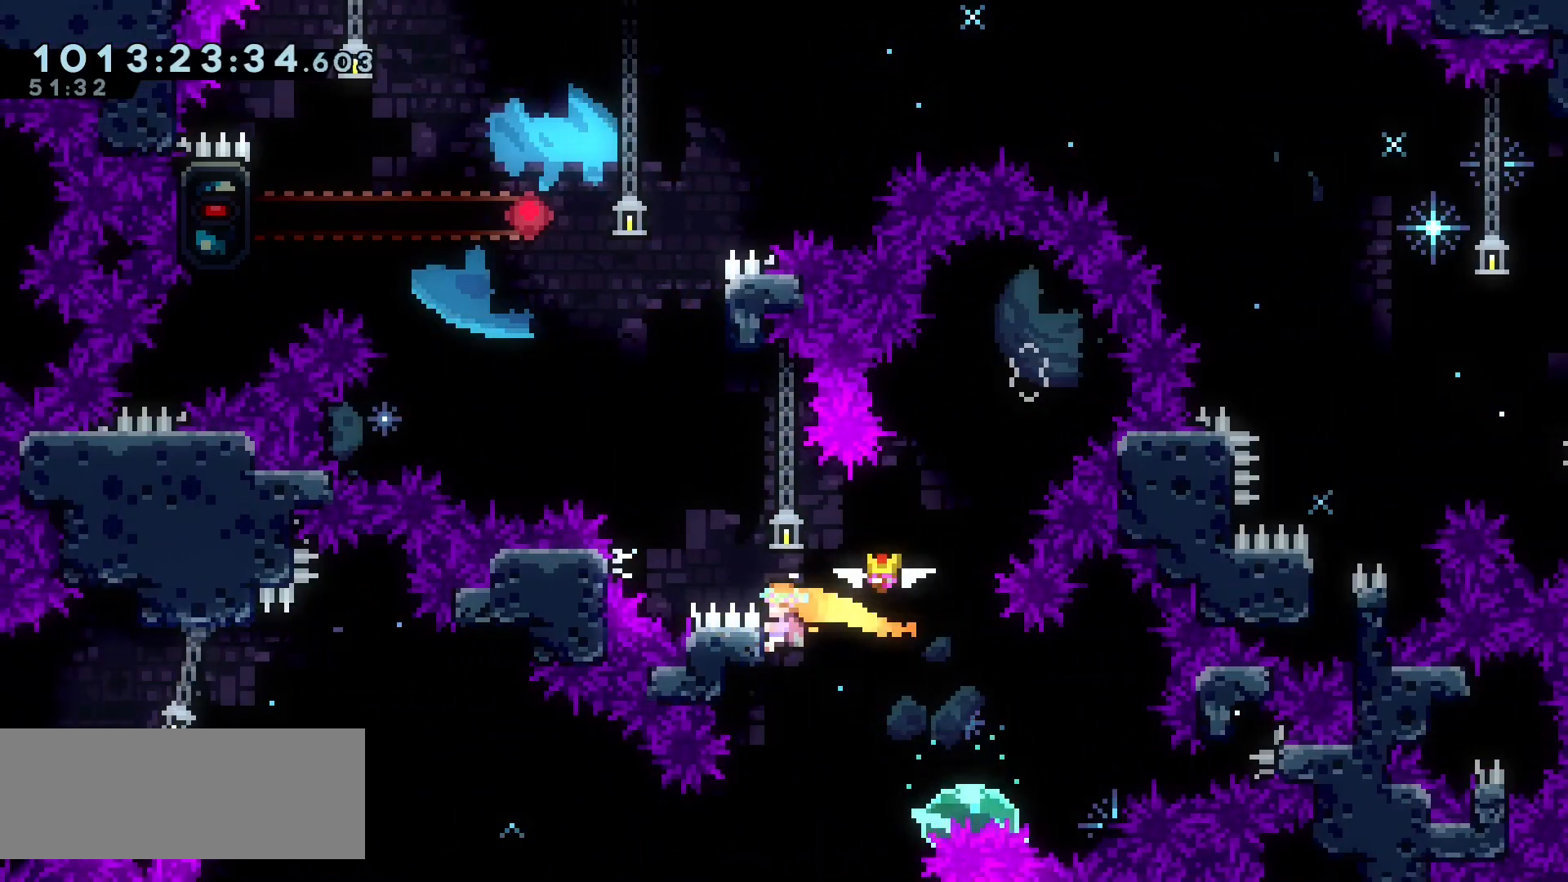
{"keys": ["grab", "jump"], "events": [[83, "up", "up"], [467, "jump", "down"]]}
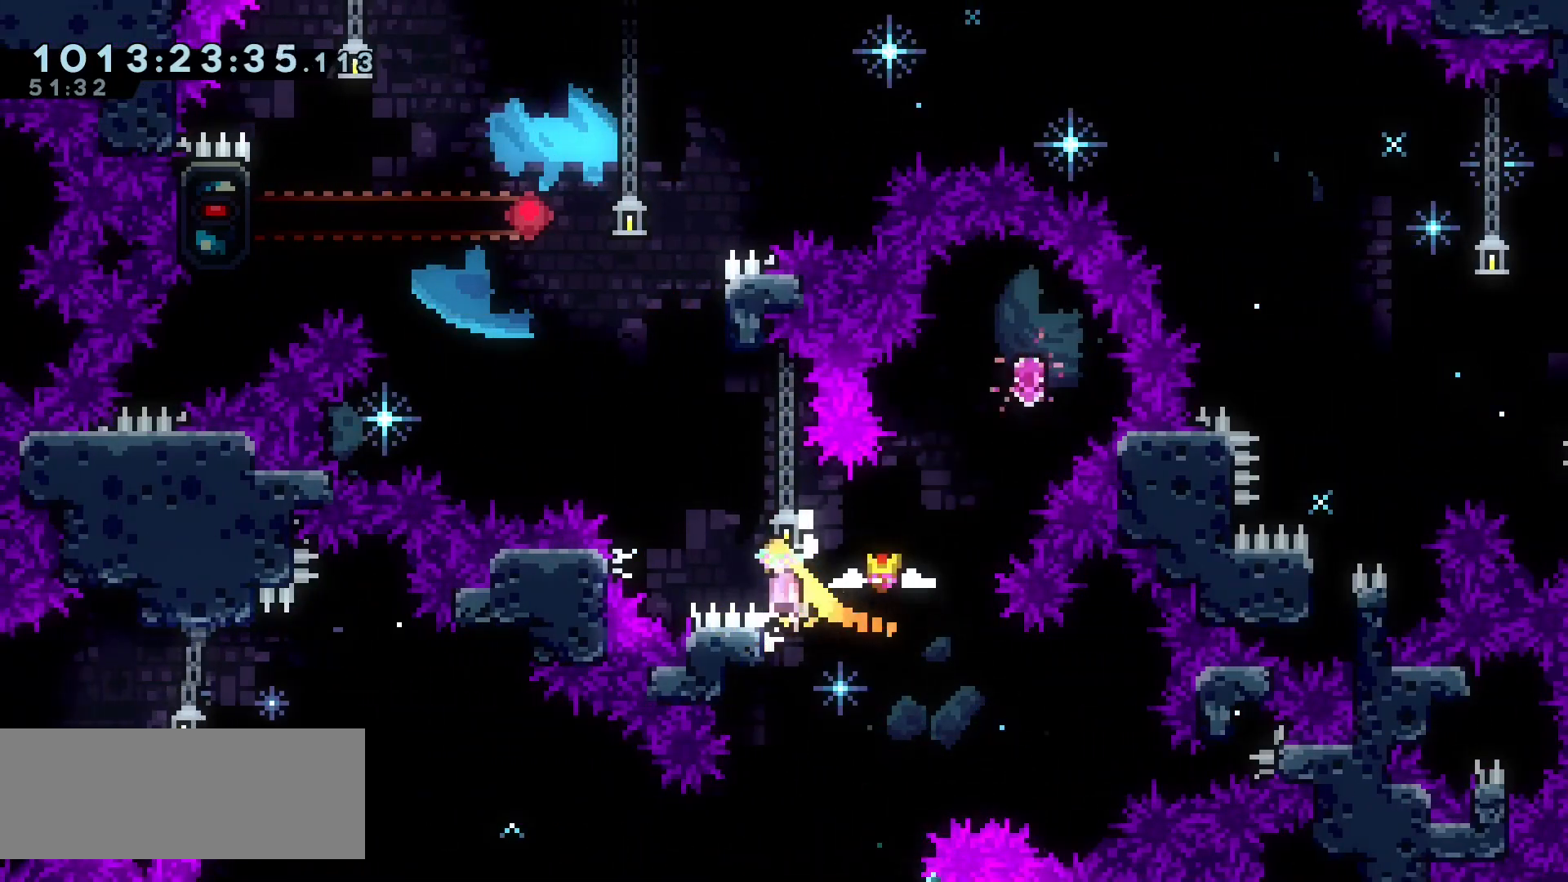
{"keys": ["grab"], "events": [[17, "left", "down"], [200, "left", "up"], [233, "jump", "up"], [283, "up", "down"], [300, "dash", "down"], [417, "dash", "up"], [500, "up", "up"]]}
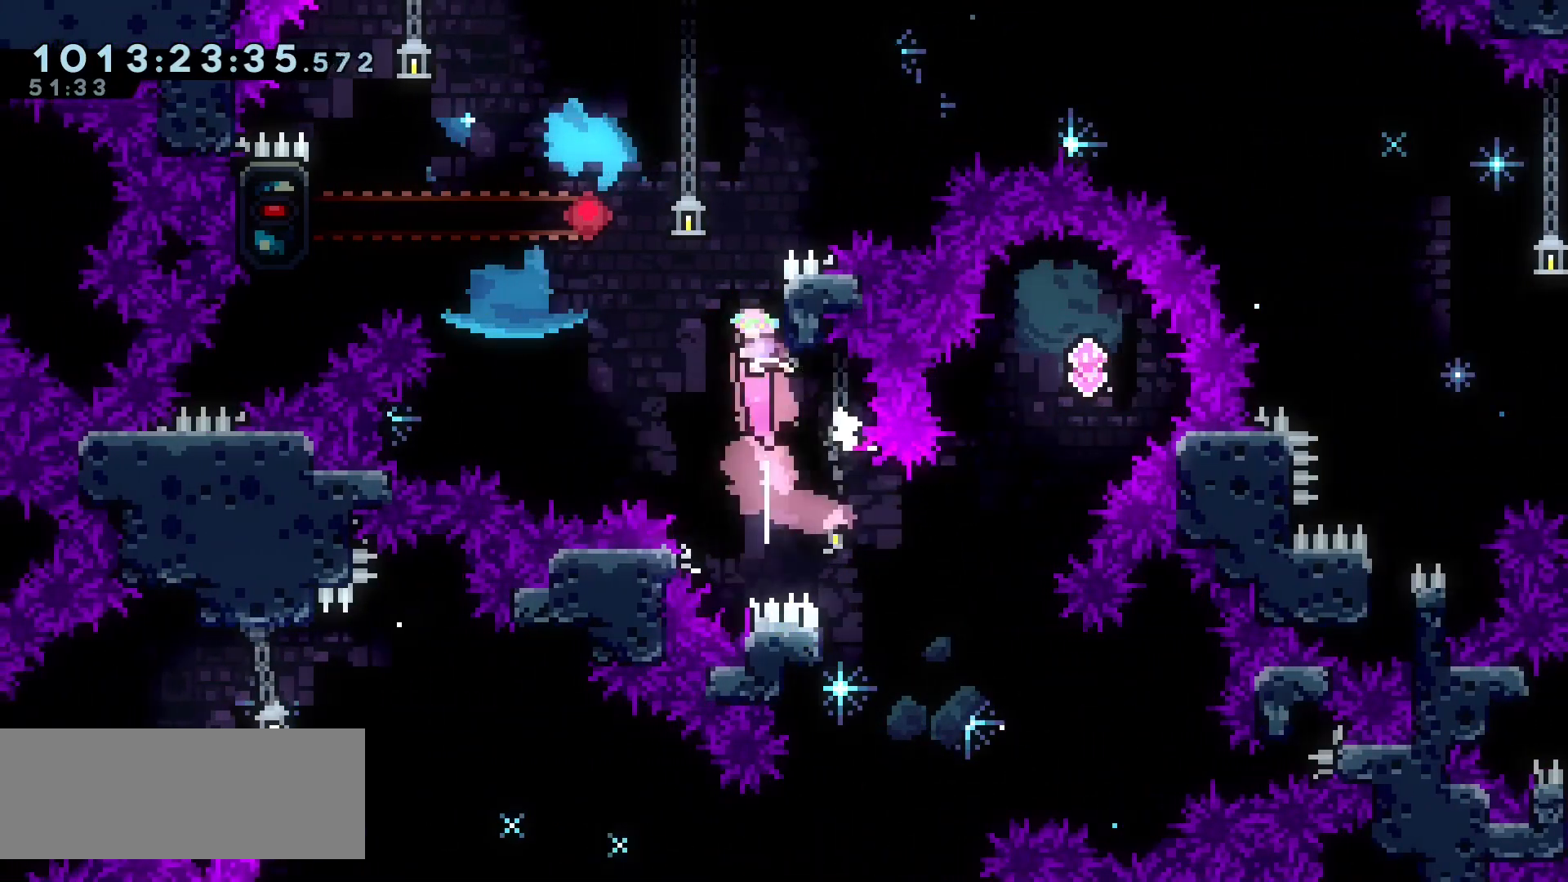
{"keys": ["grab", "jump", "left"], "events": [[17, "left", "down"], [33, "jump", "down"], [450, "left", "up"], [500, "left", "down"]]}
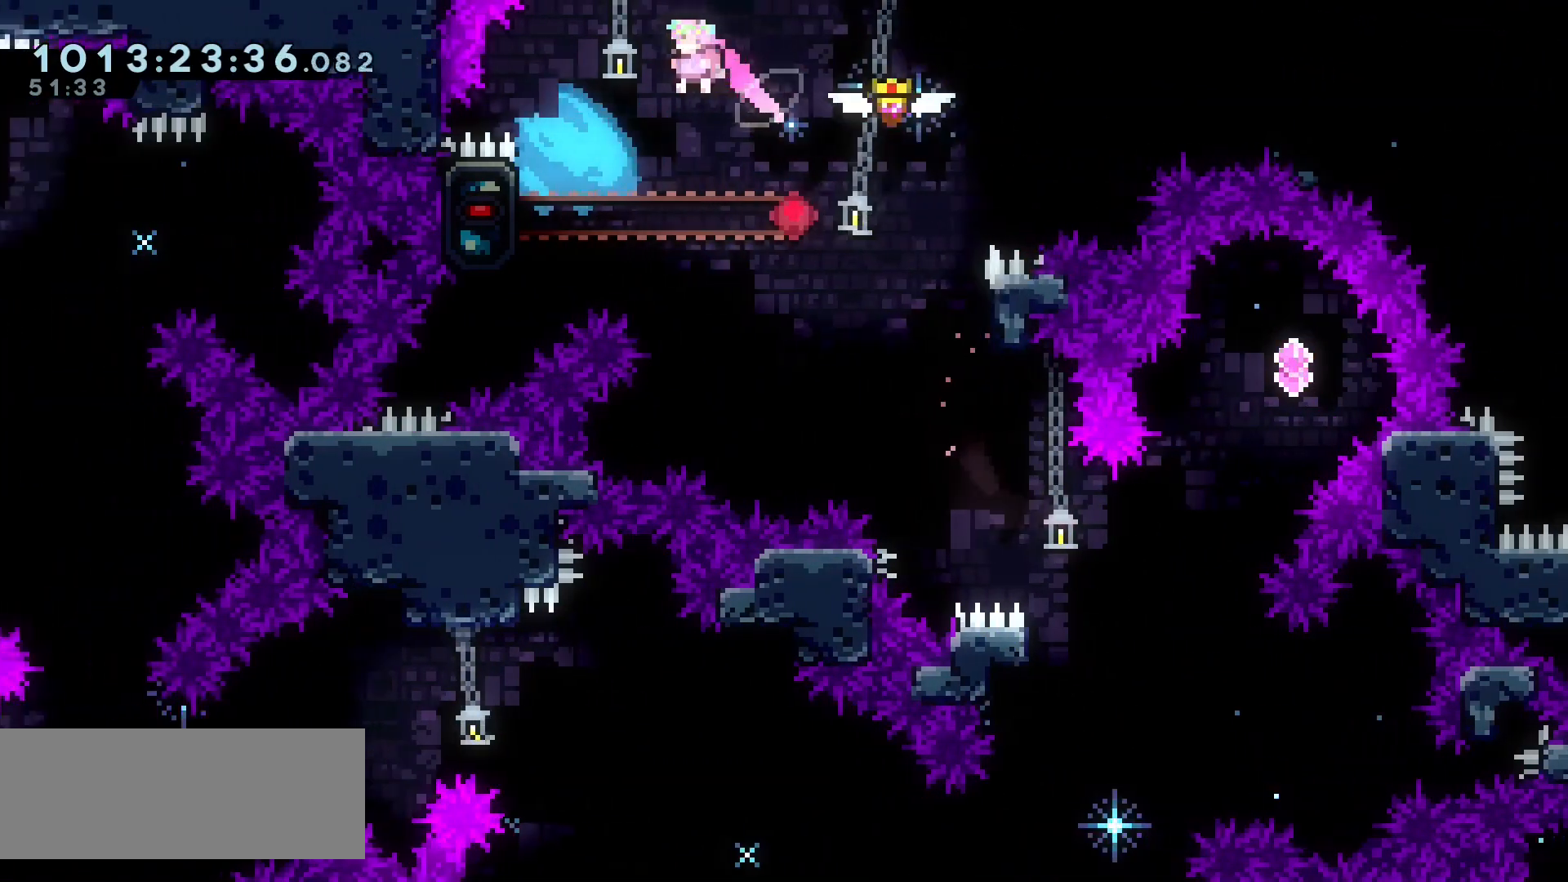
{"keys": ["grab", "jump", "left", "up"], "events": [[383, "up", "down"]]}
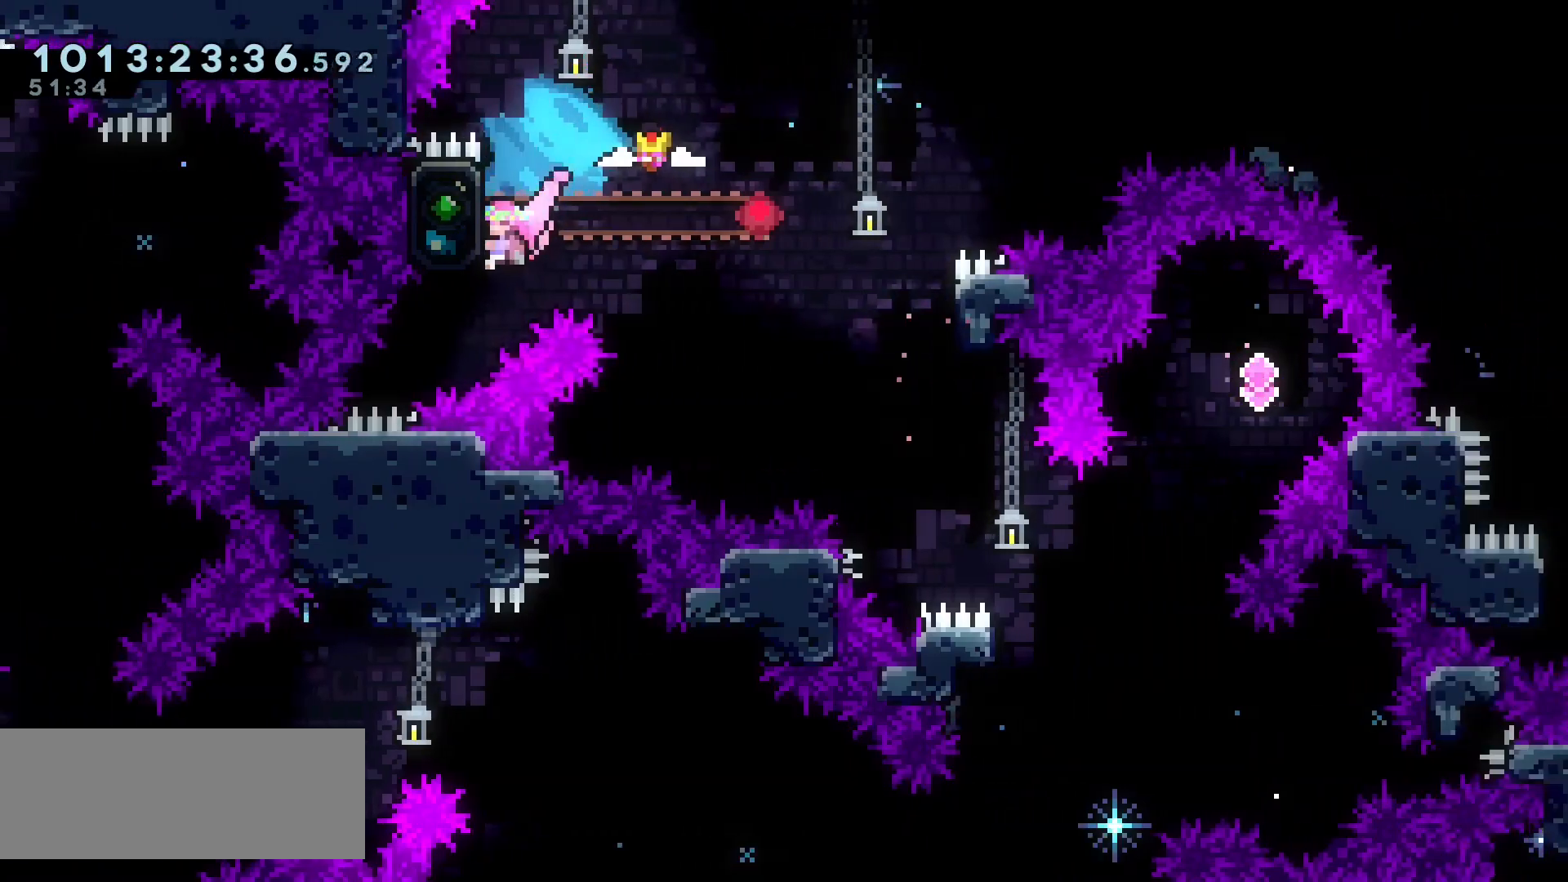
{"keys": ["grab", "jump", "right"], "events": [[83, "left", "up"], [117, "jump", "up"], [350, "right", "down"], [383, "up", "up"], [483, "jump", "down"]]}
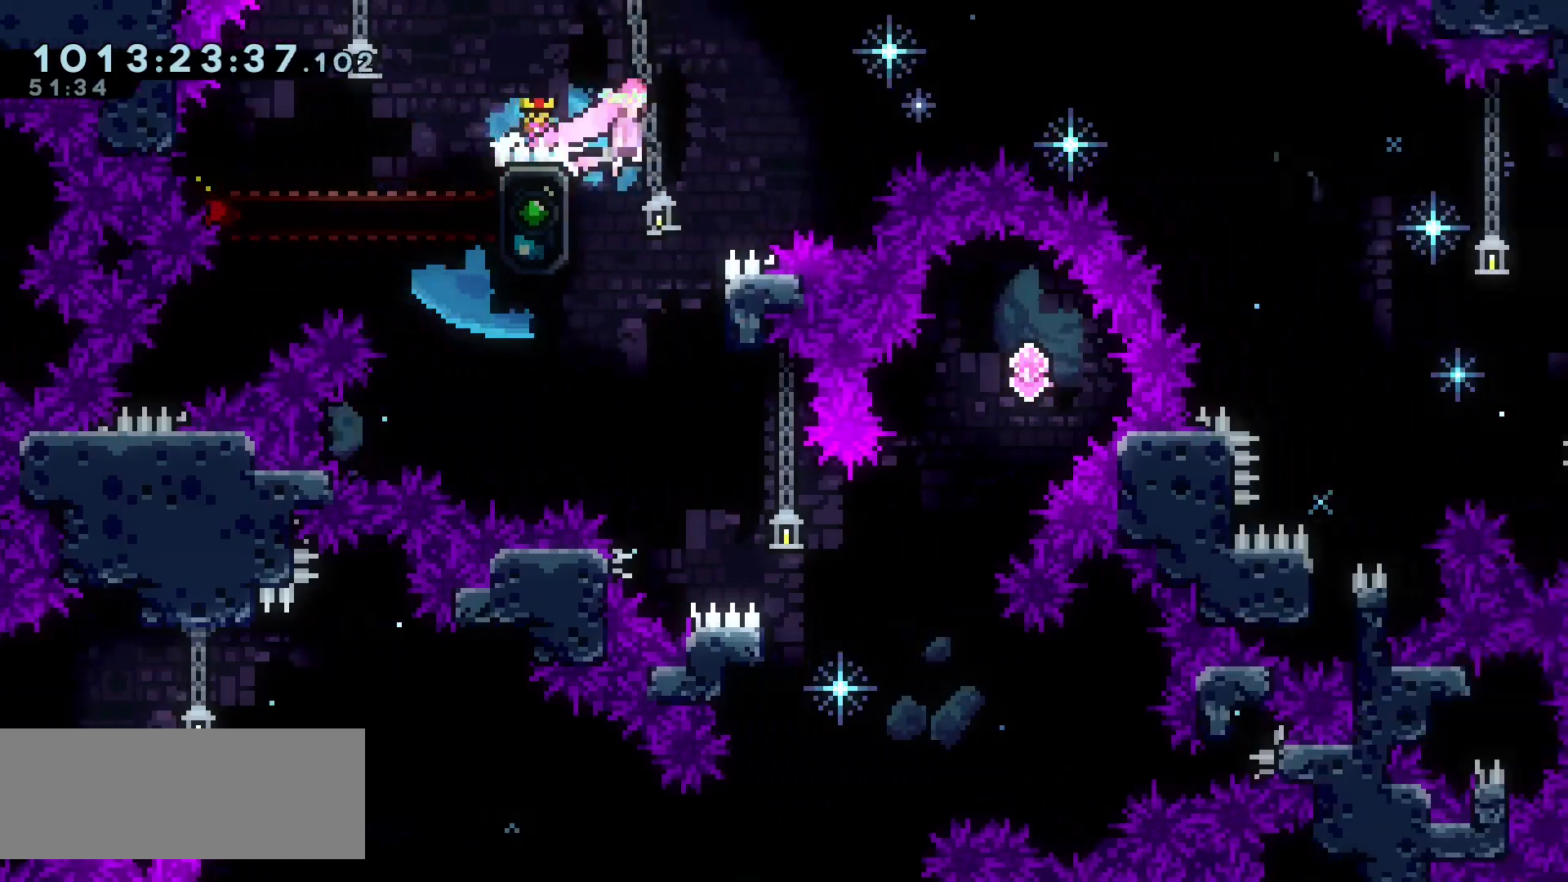
{"keys": ["grab", "jump", "right"], "events": [[383, "right", "up"], [467, "right", "down"]]}
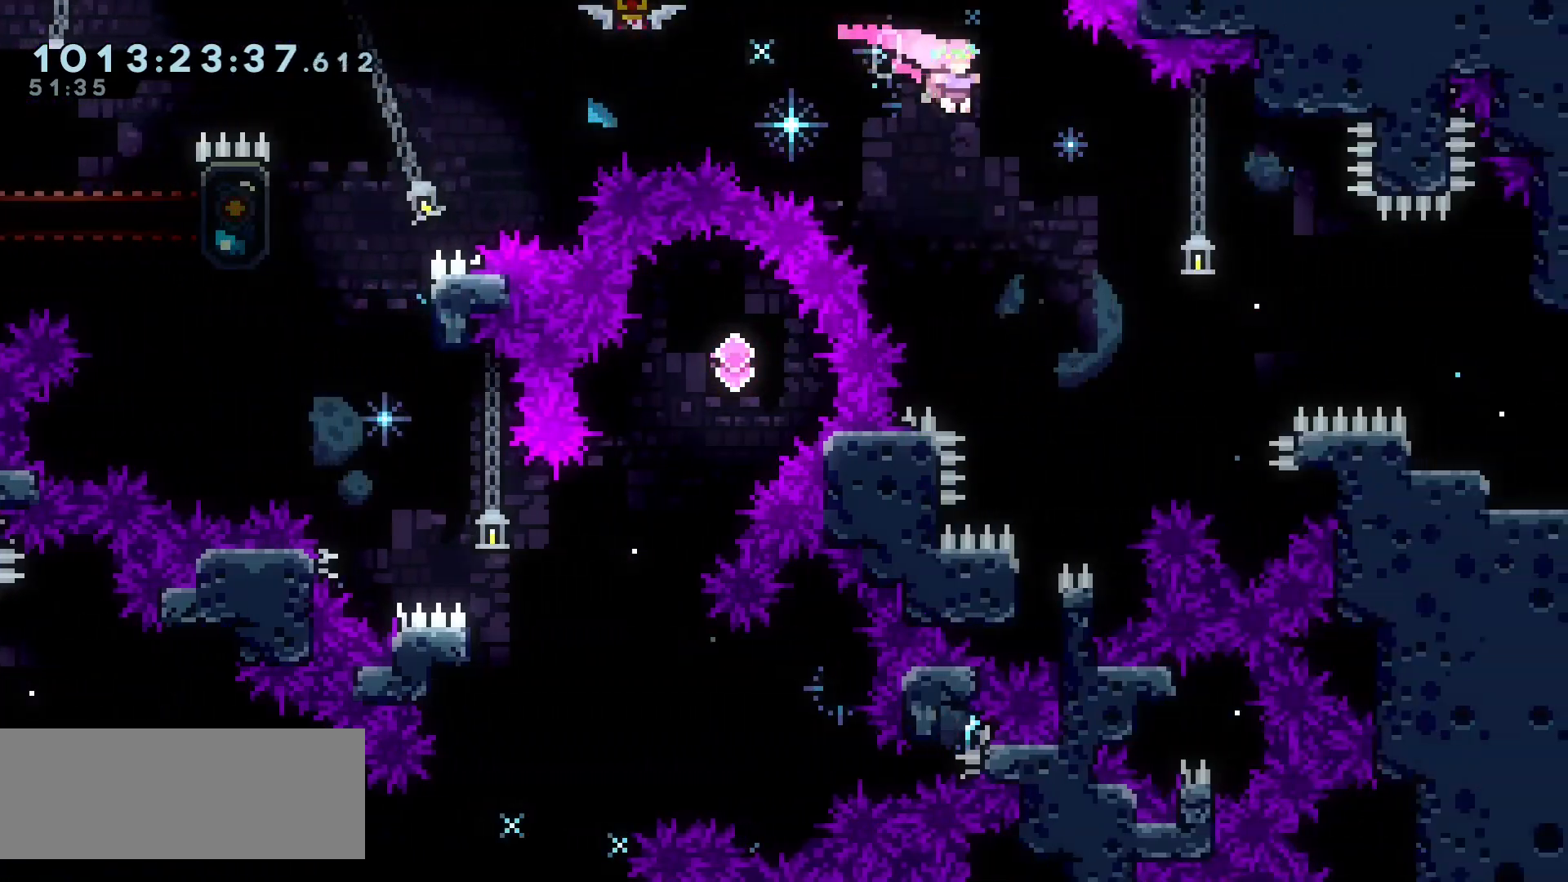
{"keys": ["right"], "events": [[33, "grab", "up"], [283, "jump", "up"], [317, "dash", "down"], [450, "dash", "up"]]}
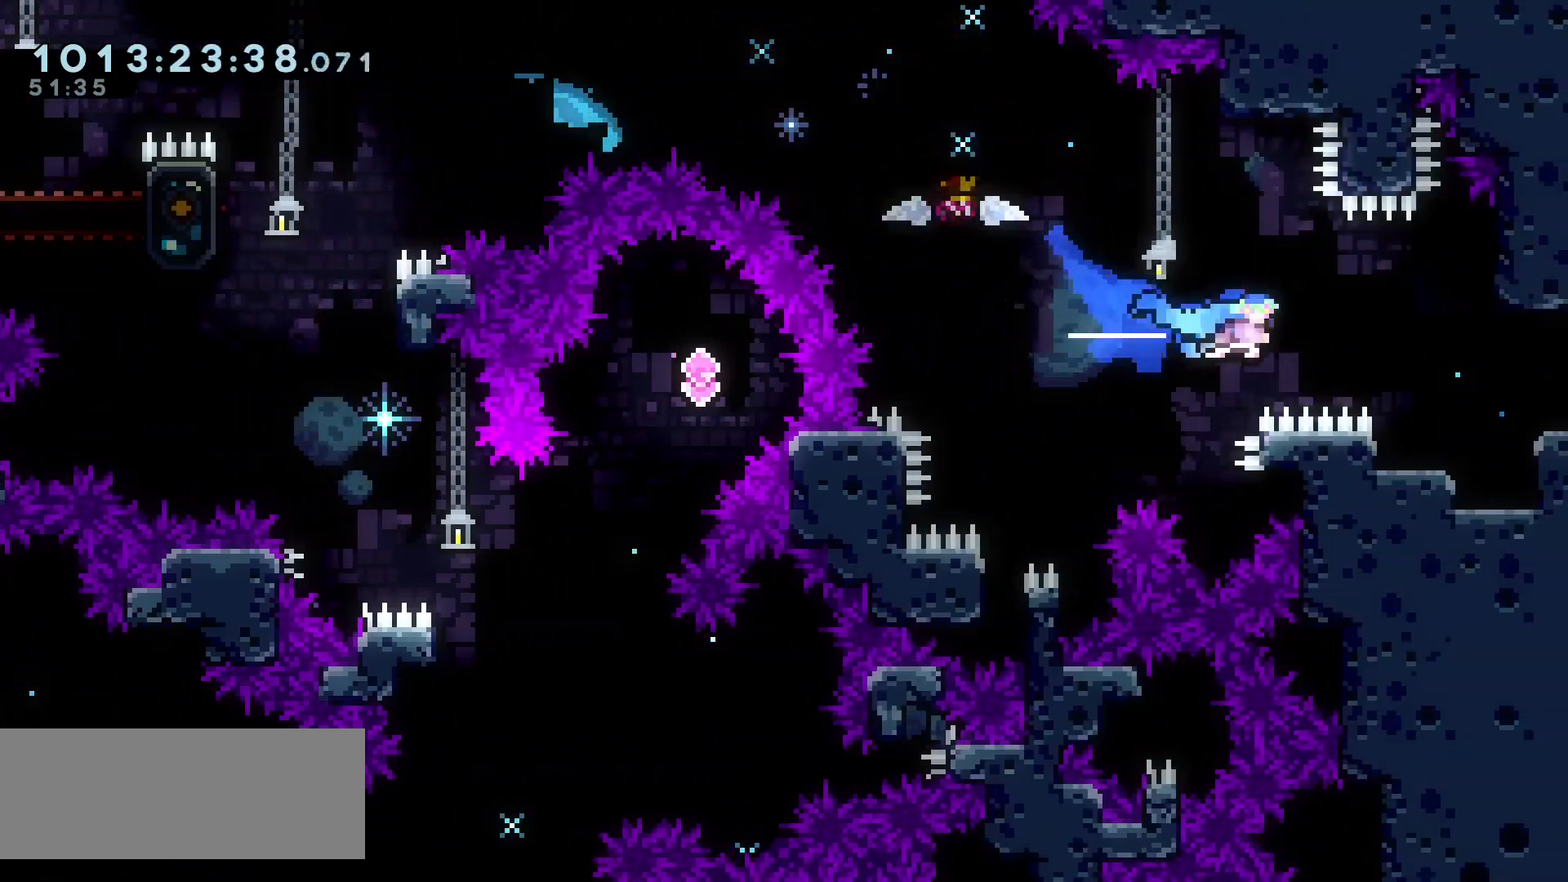
{"keys": ["grab", "jump", "right"], "events": [[367, "grab", "down"], [400, "jump", "down"]]}
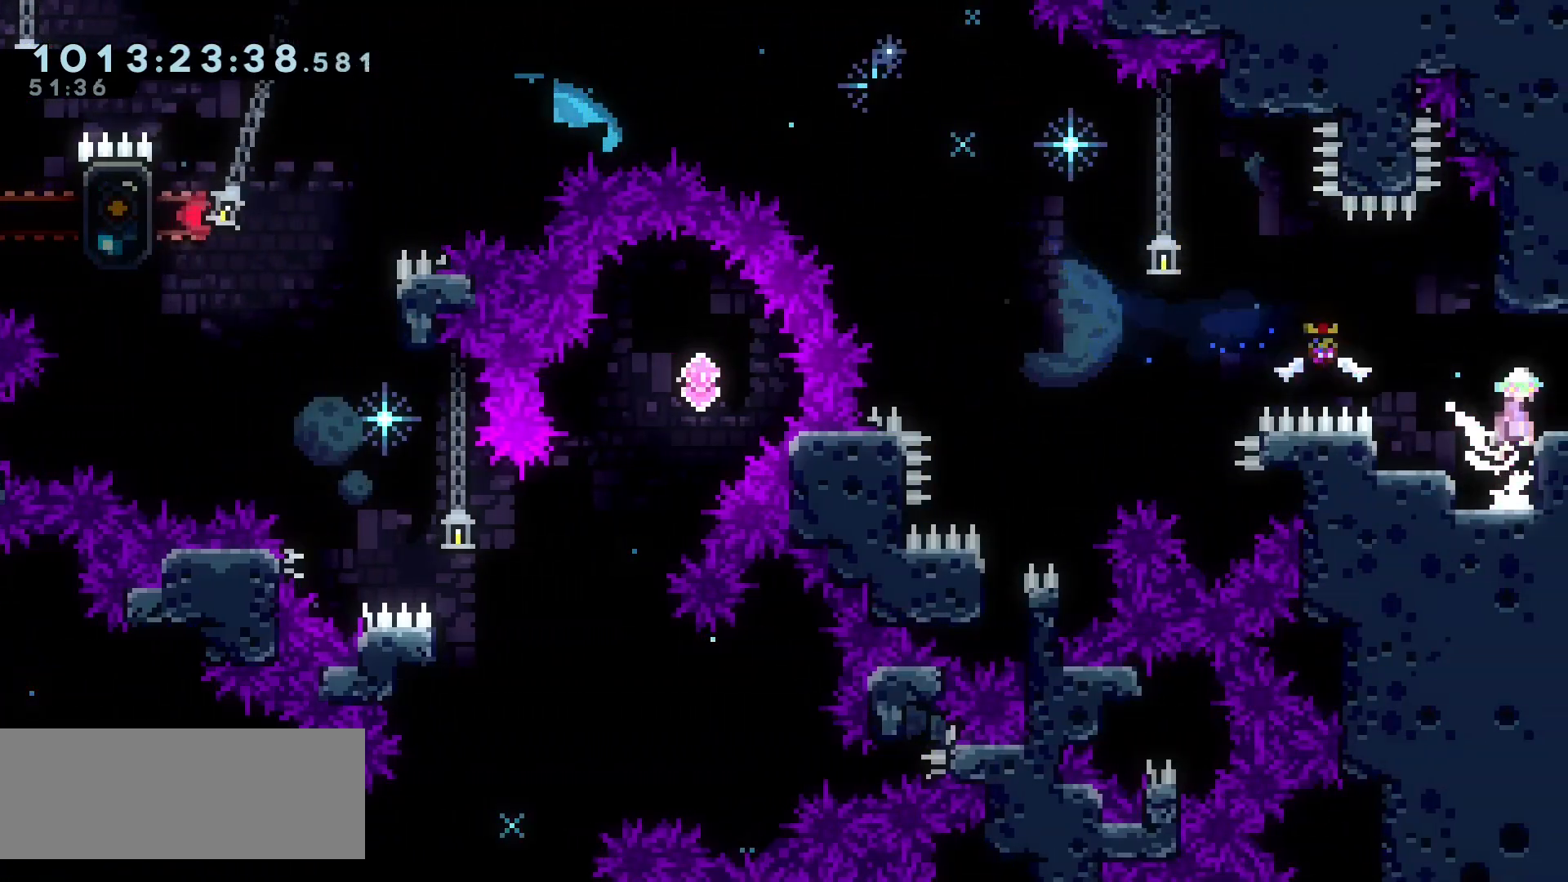
{"keys": ["right"], "events": [[83, "jump", "up"], [167, "grab", "up"]]}
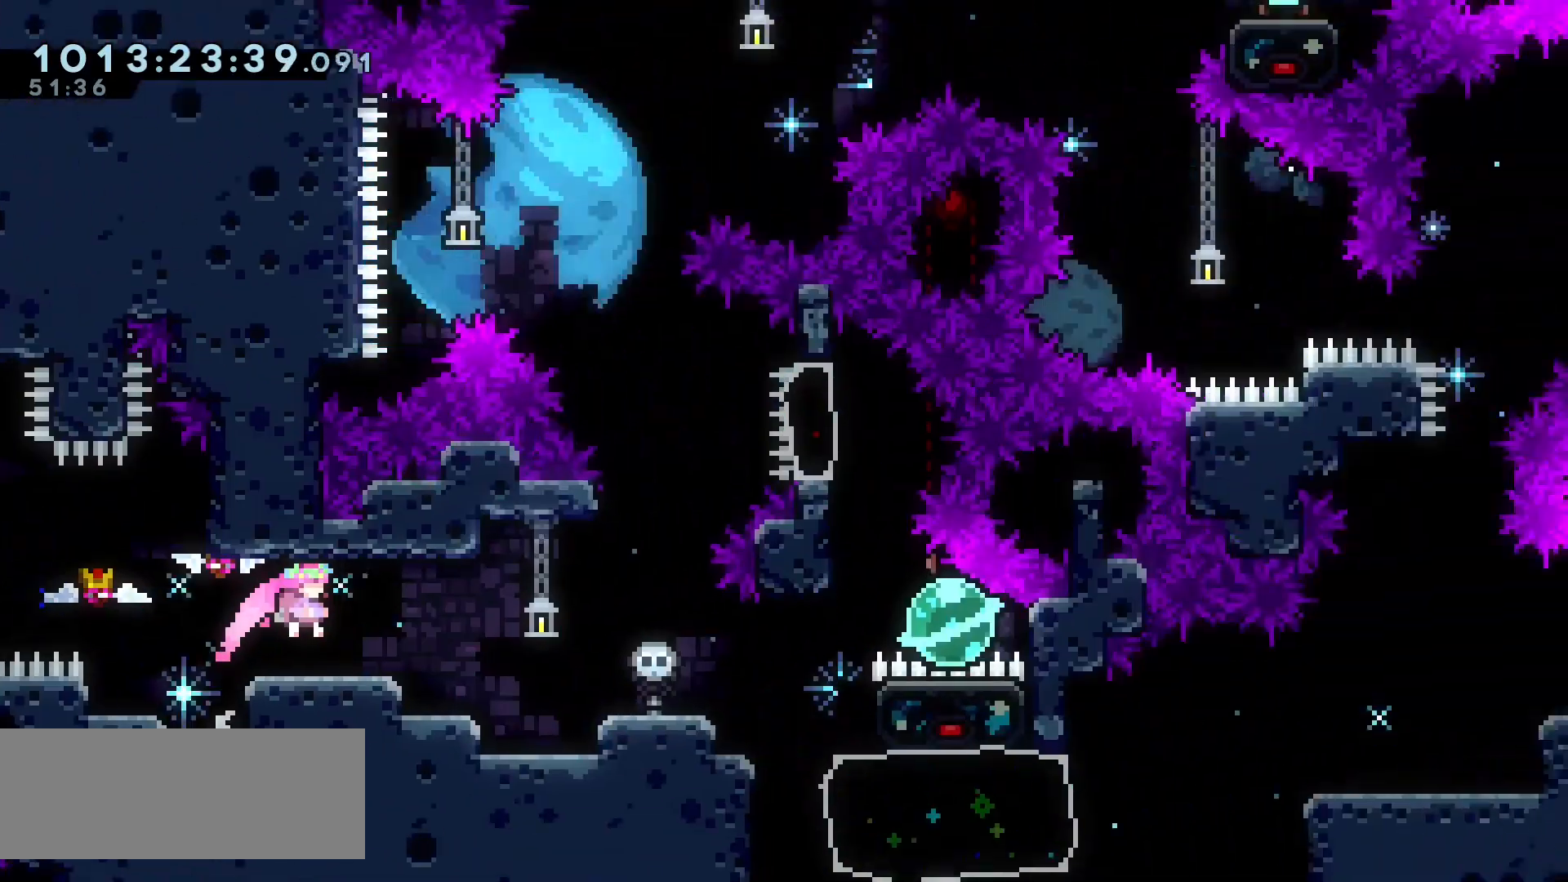
{"keys": ["right"], "events": []}
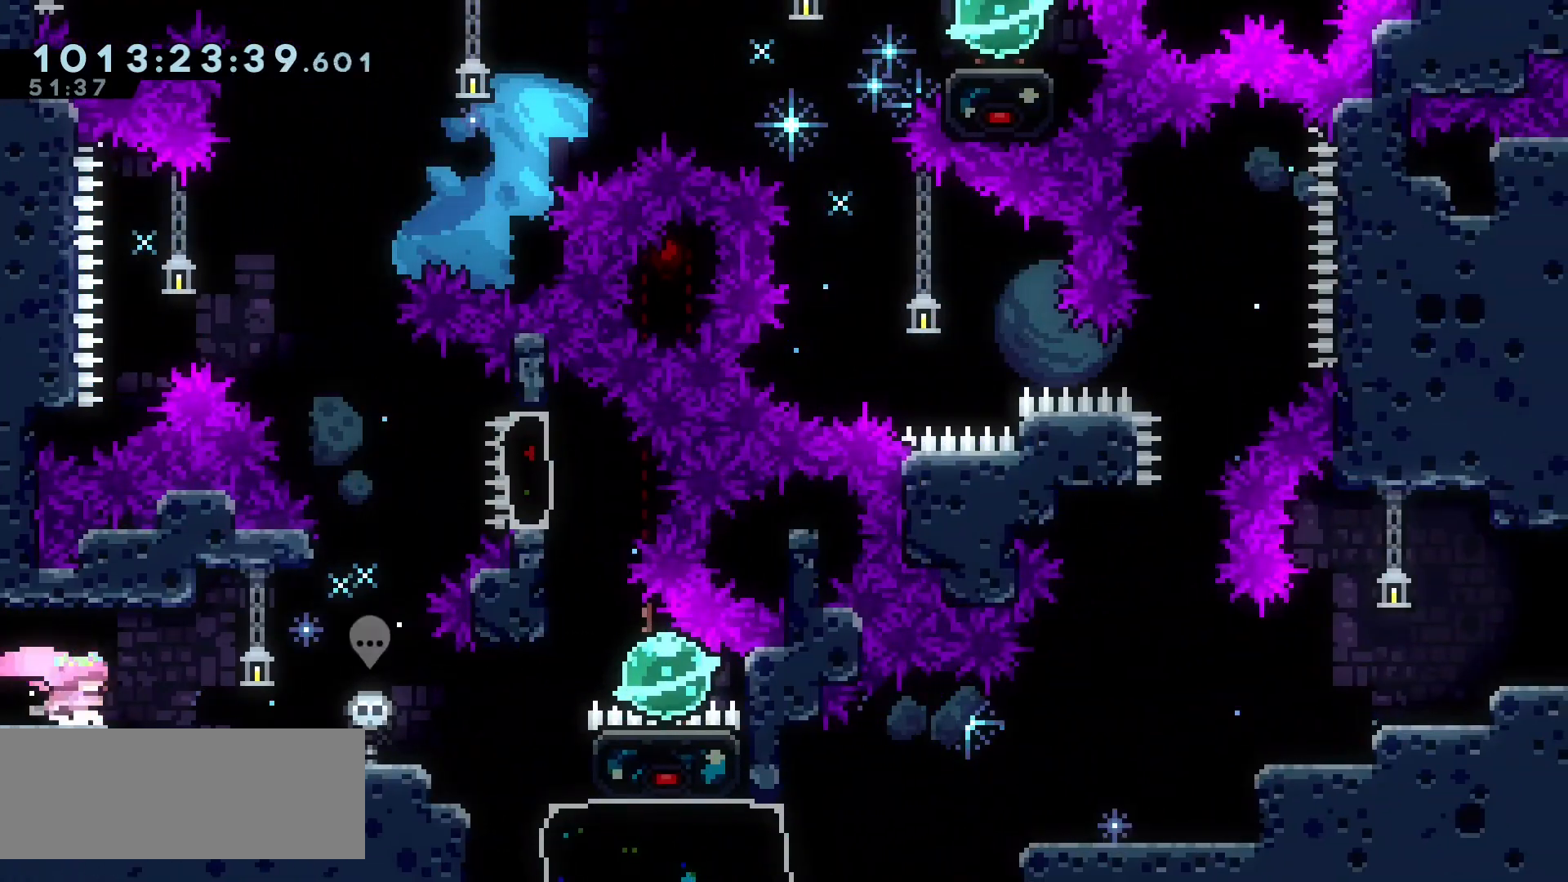
{"keys": [], "events": [[383, "right", "up"]]}
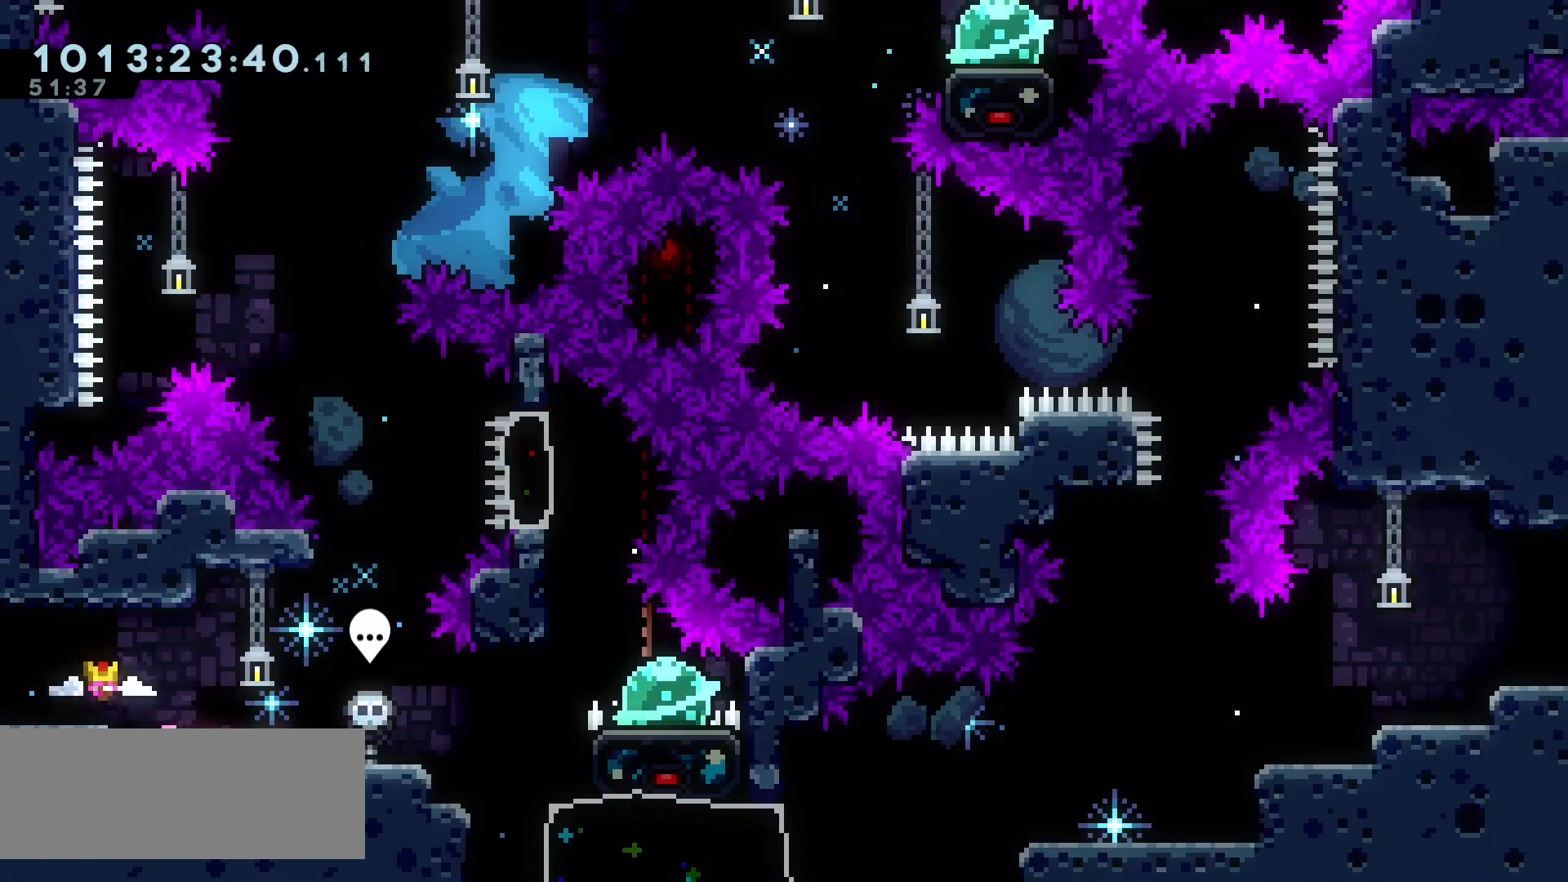
{"keys": [], "events": [[233, "jump", "down"], [267, "right", "down"], [367, "jump", "up"], [500, "right", "up"]]}
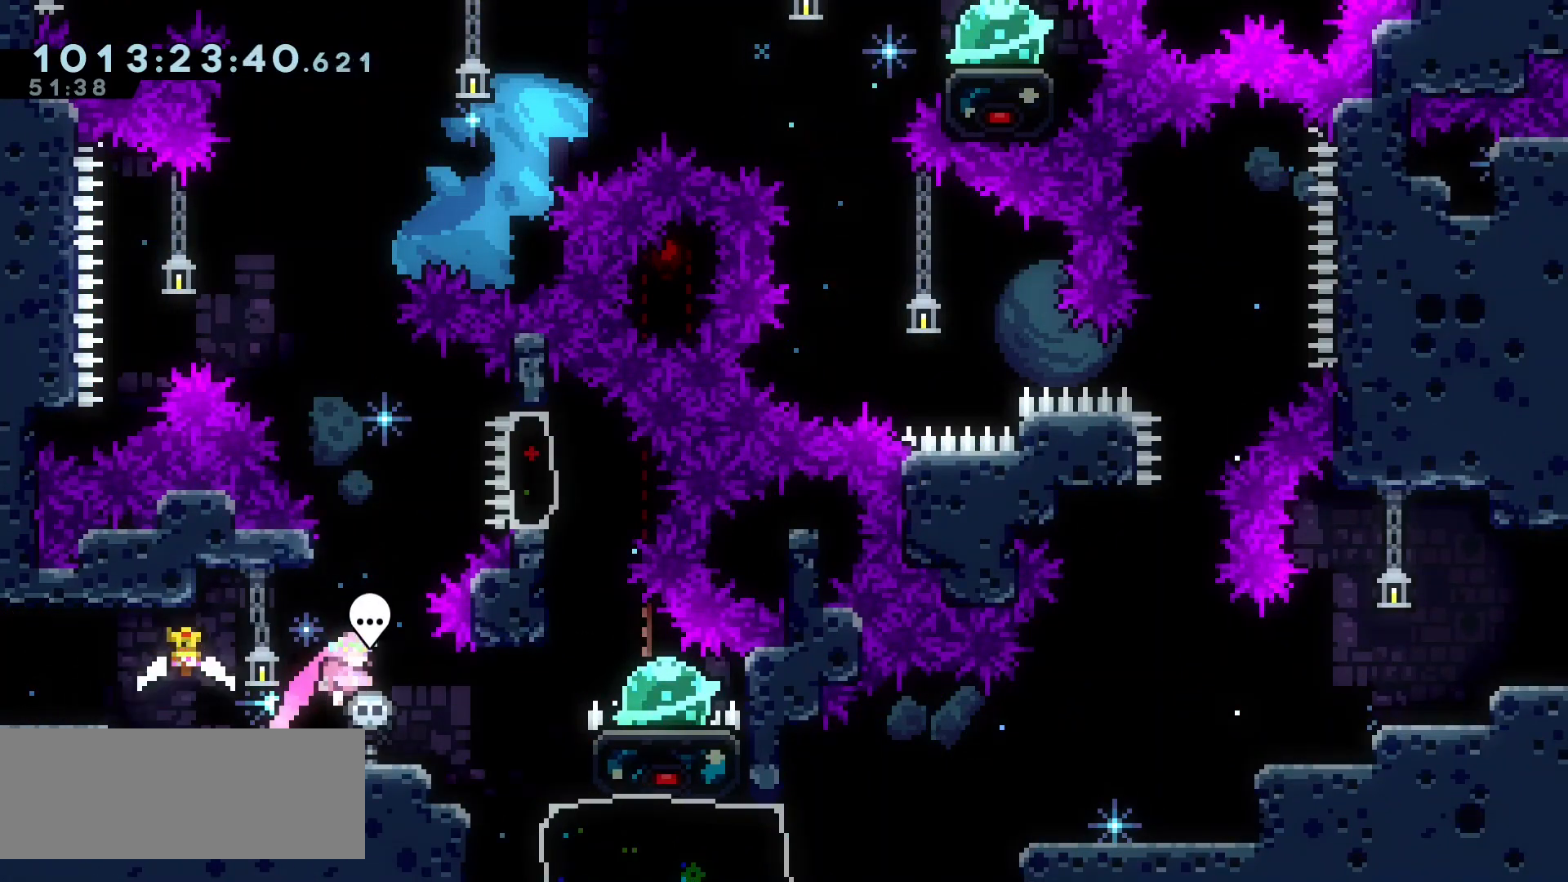
{"keys": [], "events": [[400, "down", "down"], [483, "down", "up"]]}
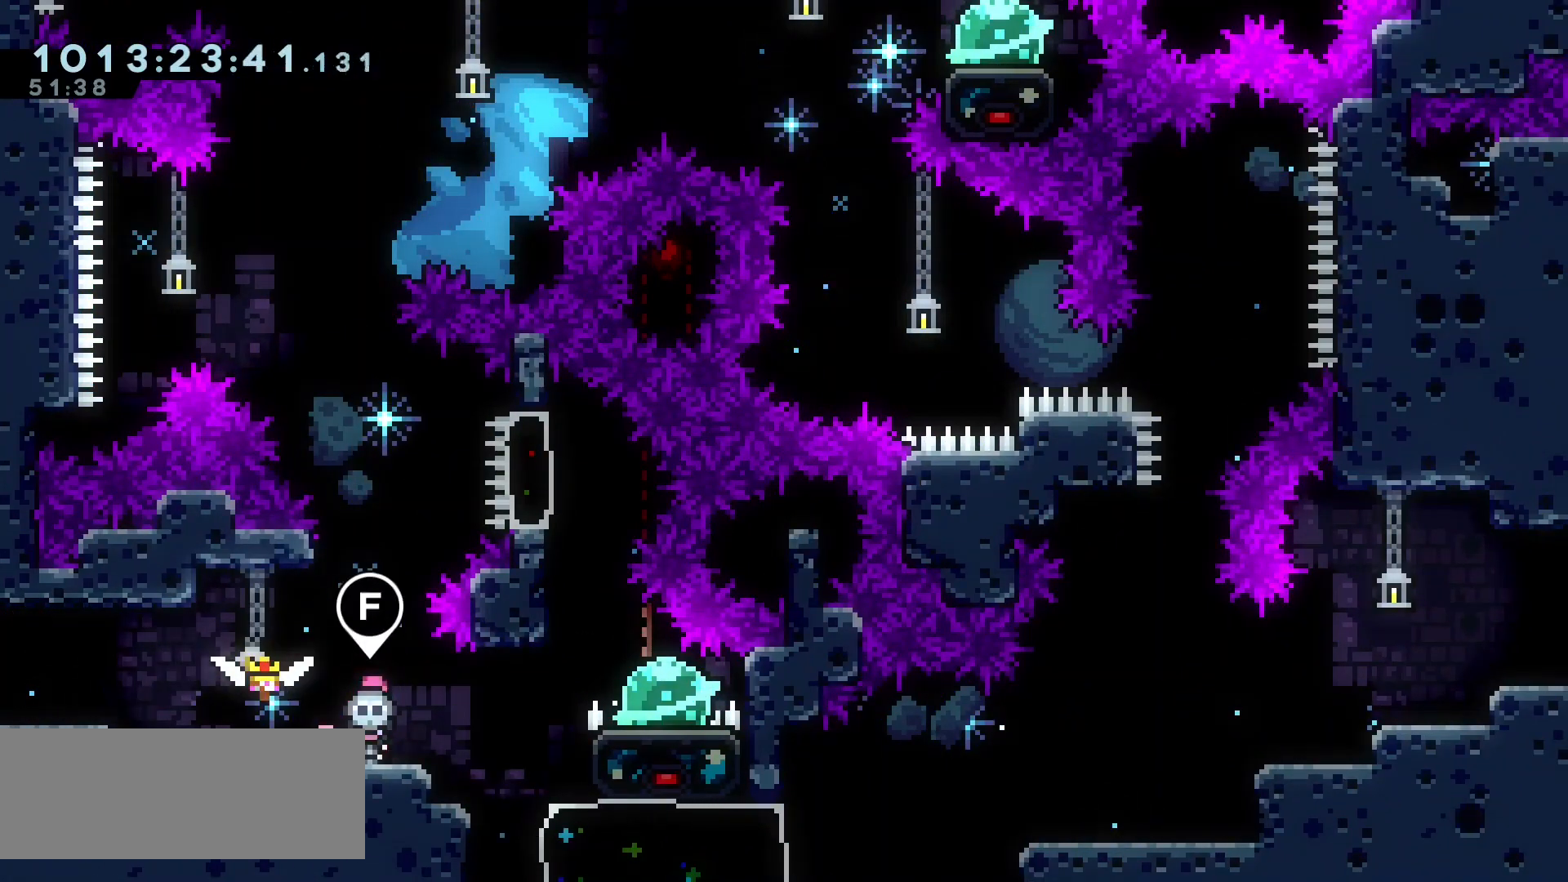
{"keys": [], "events": [[83, "down", "down"], [283, "down", "up"]]}
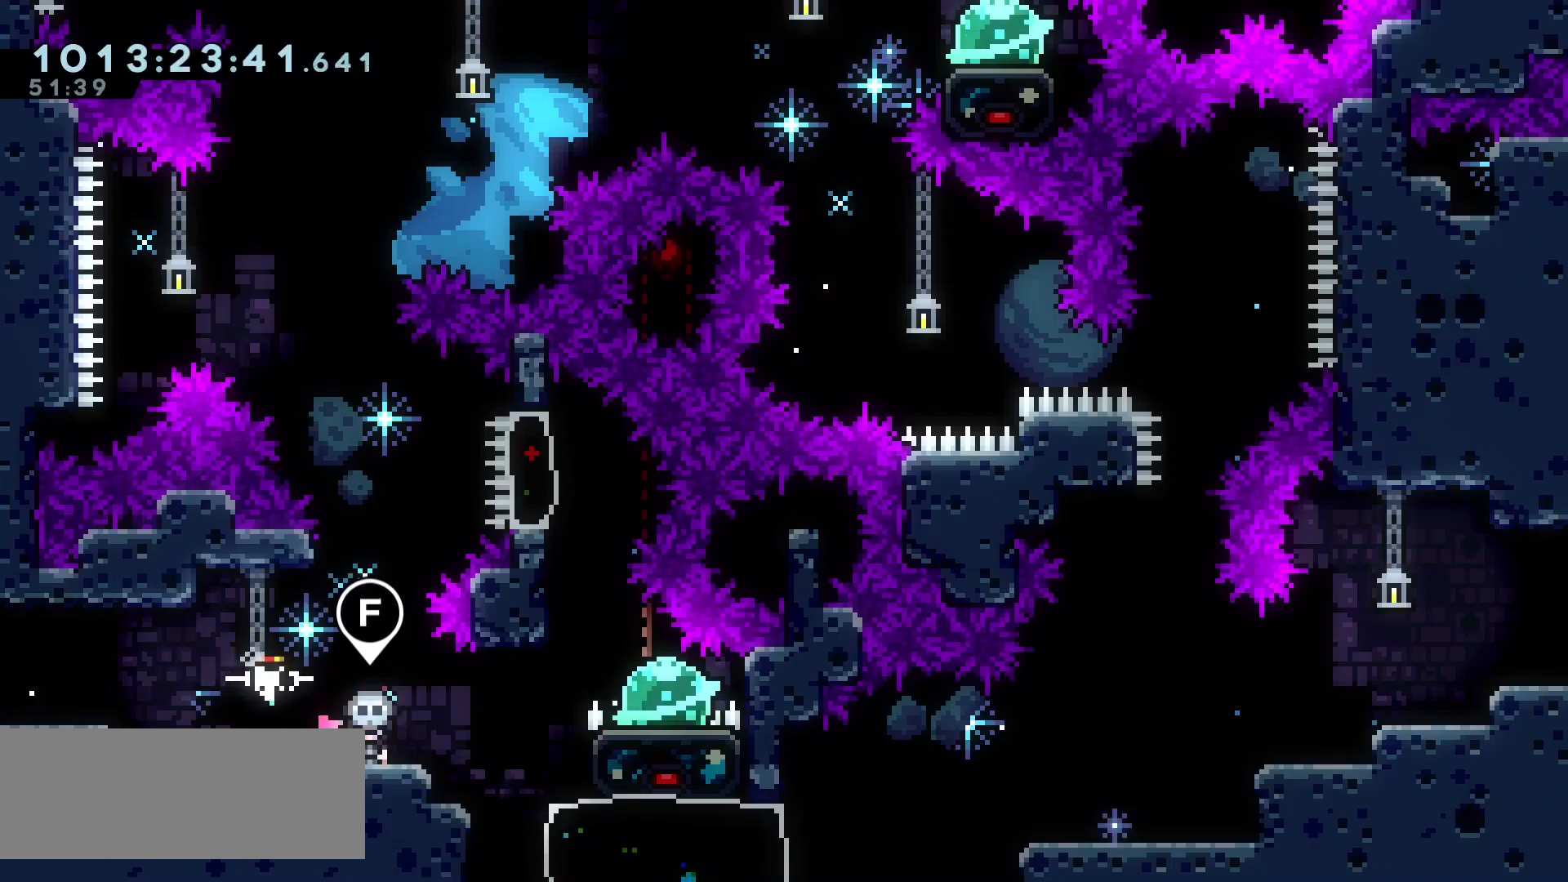
{"keys": [], "events": []}
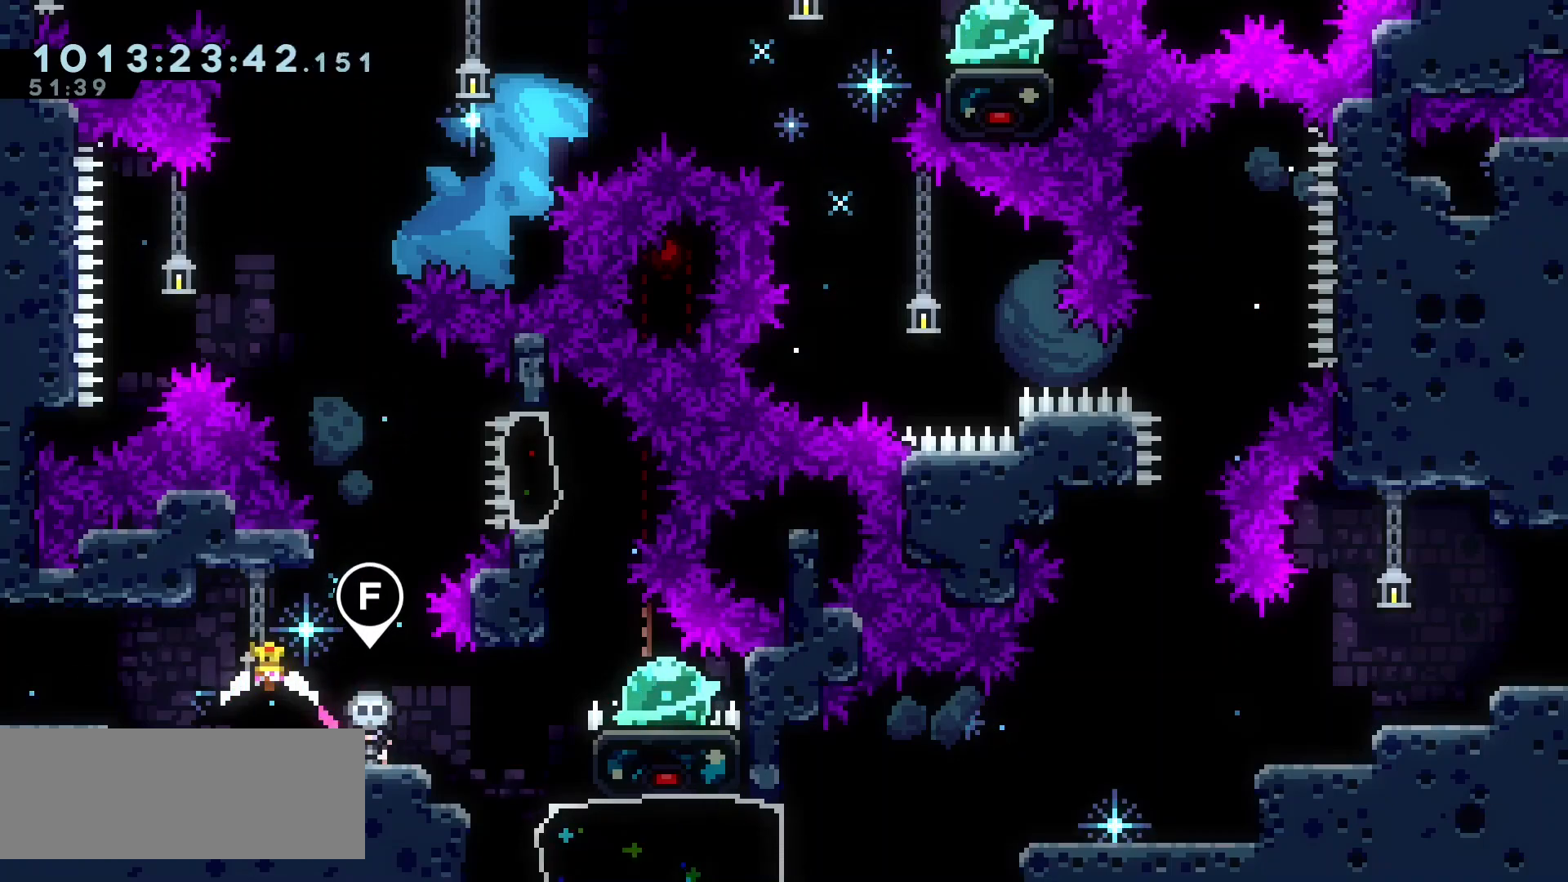
{"keys": [], "events": []}
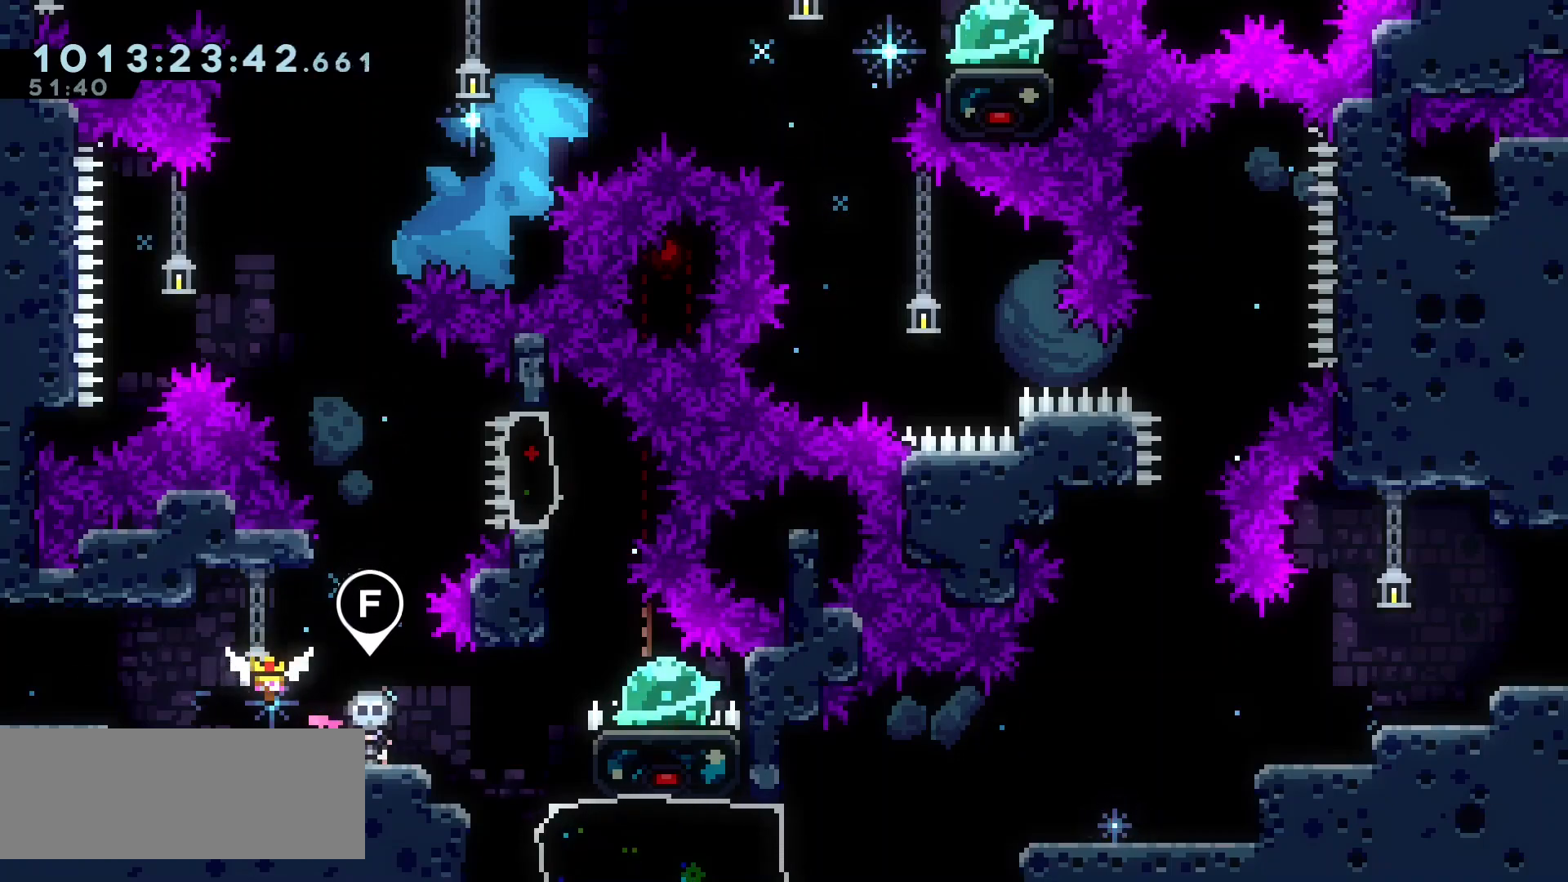
{"keys": [], "events": []}
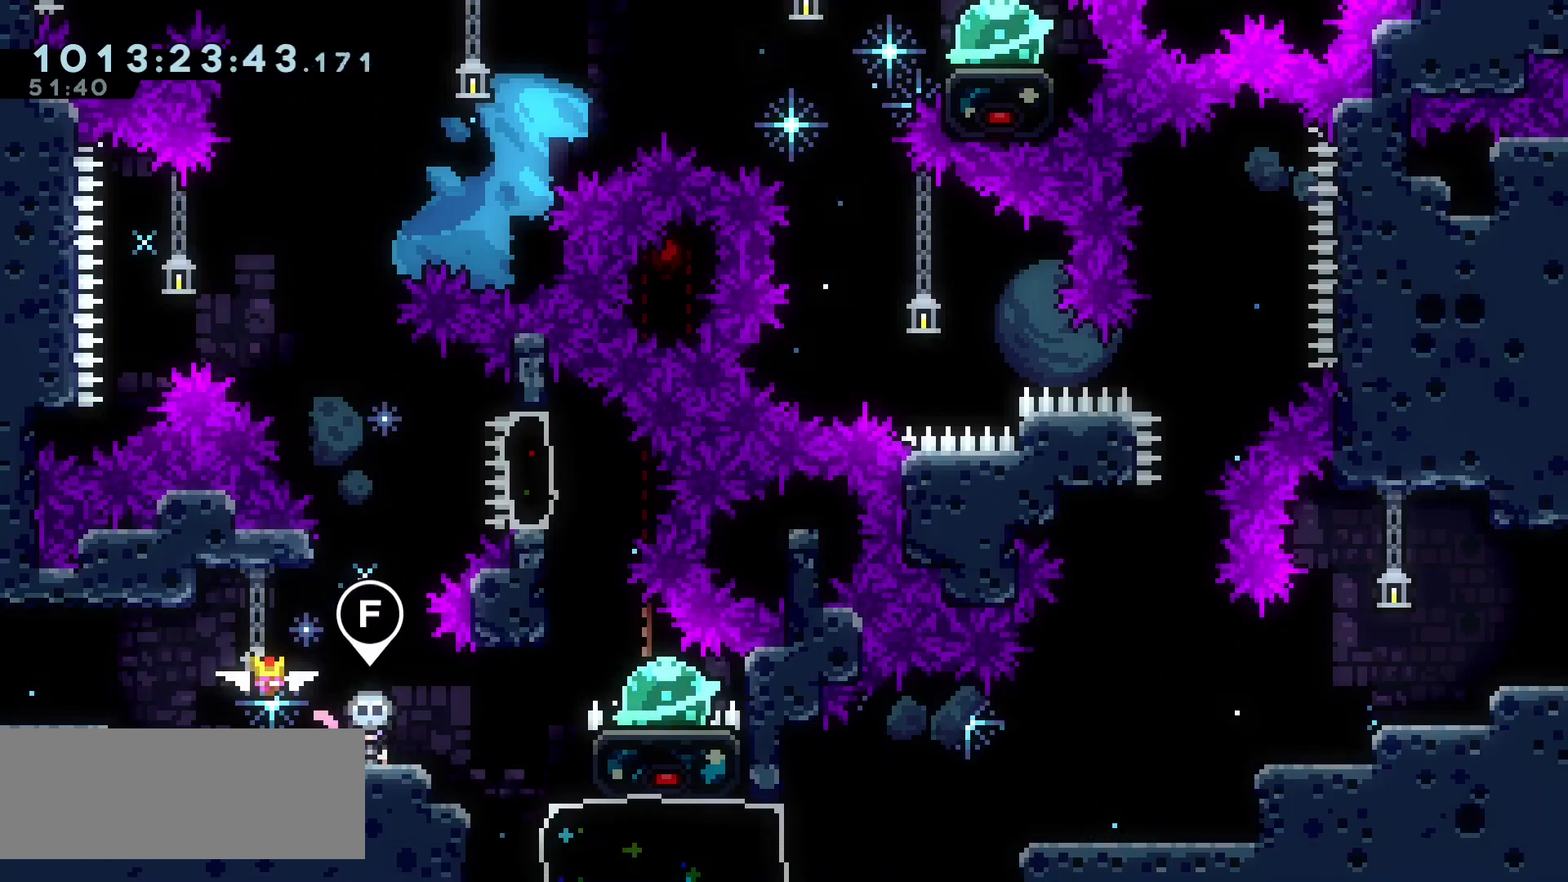
{"keys": [], "events": []}
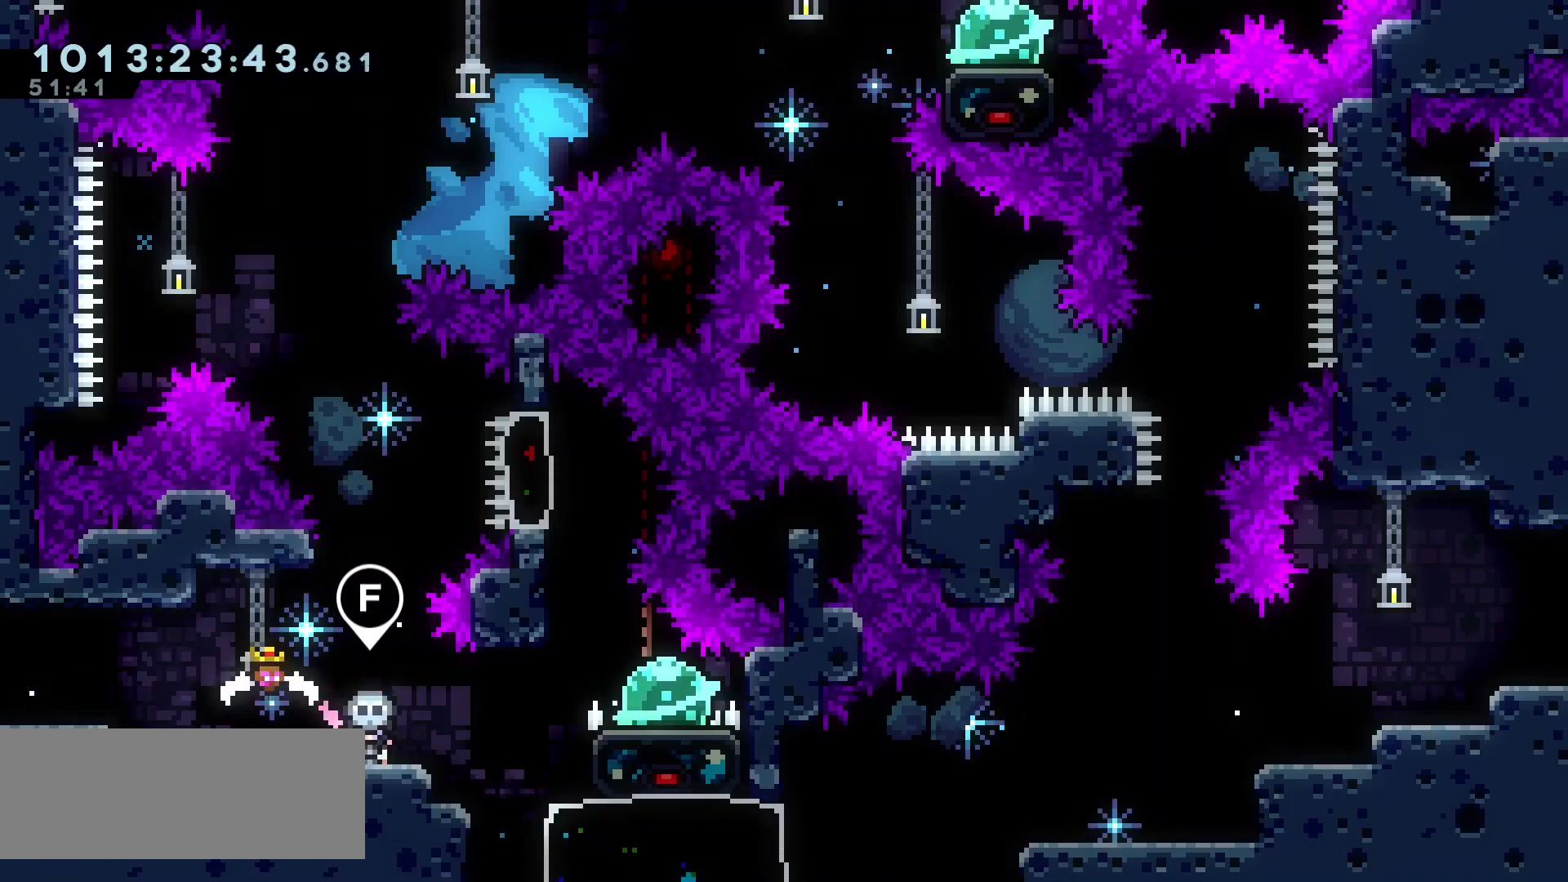
{"keys": [], "events": []}
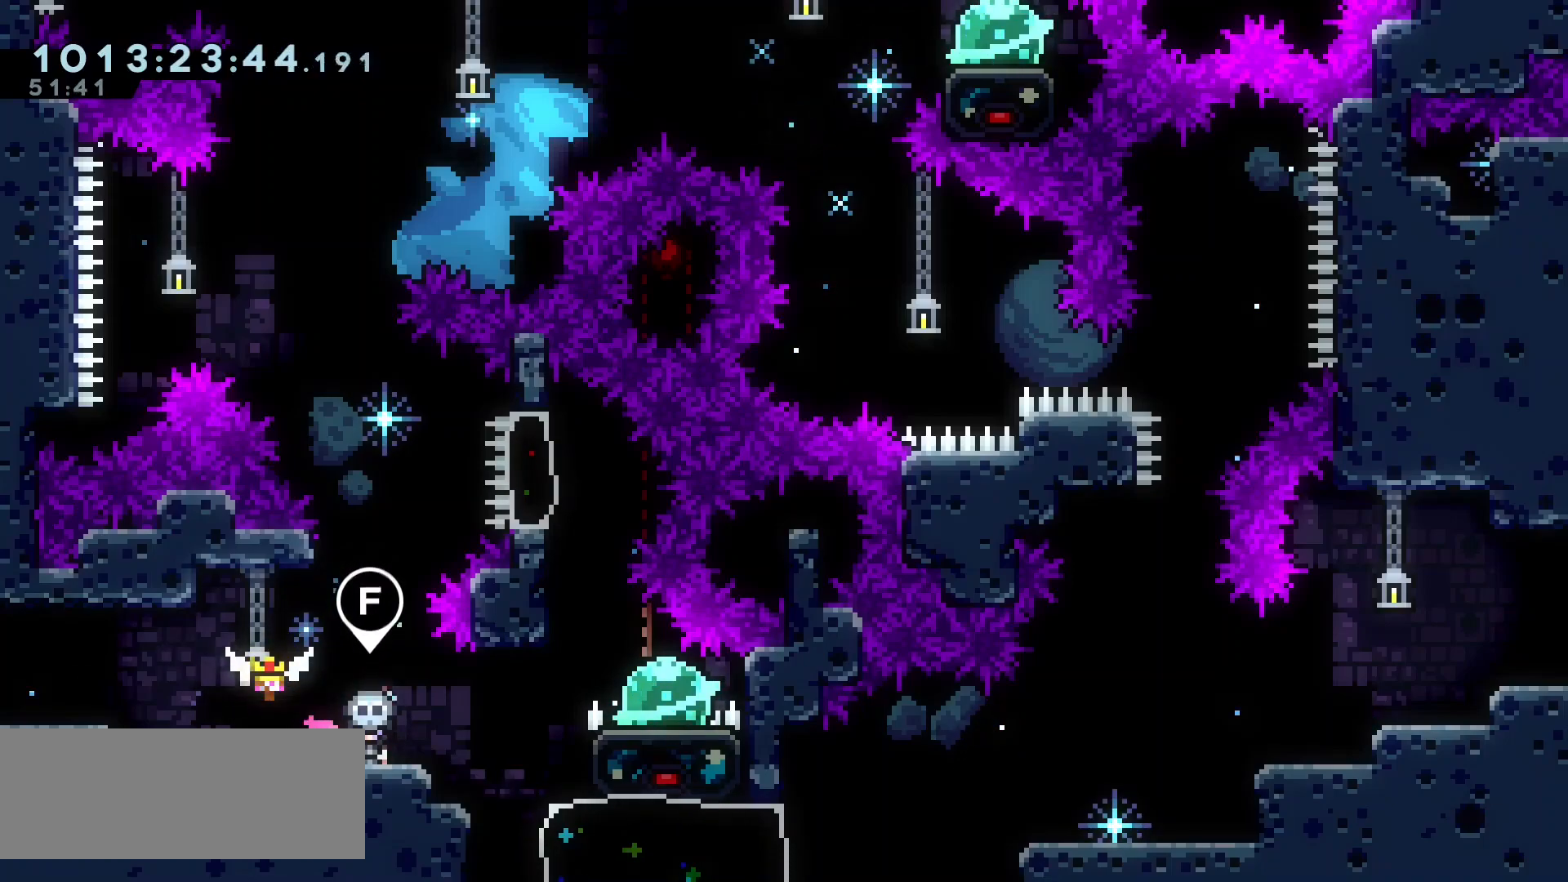
{"keys": [], "events": [[17, "right", "down"], [133, "right", "up"]]}
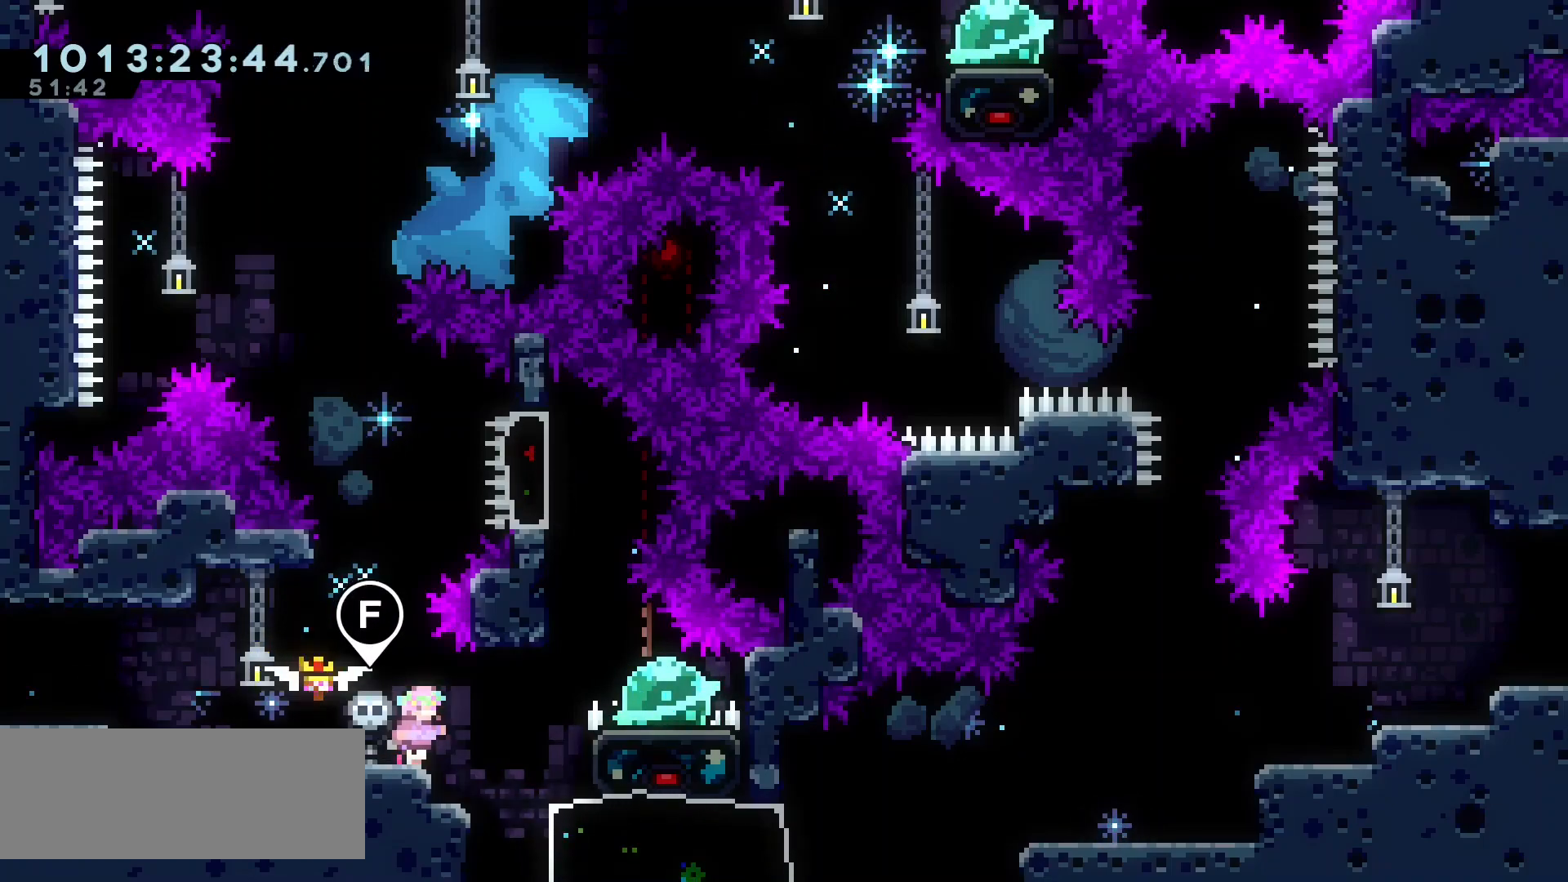
{"keys": [], "events": []}
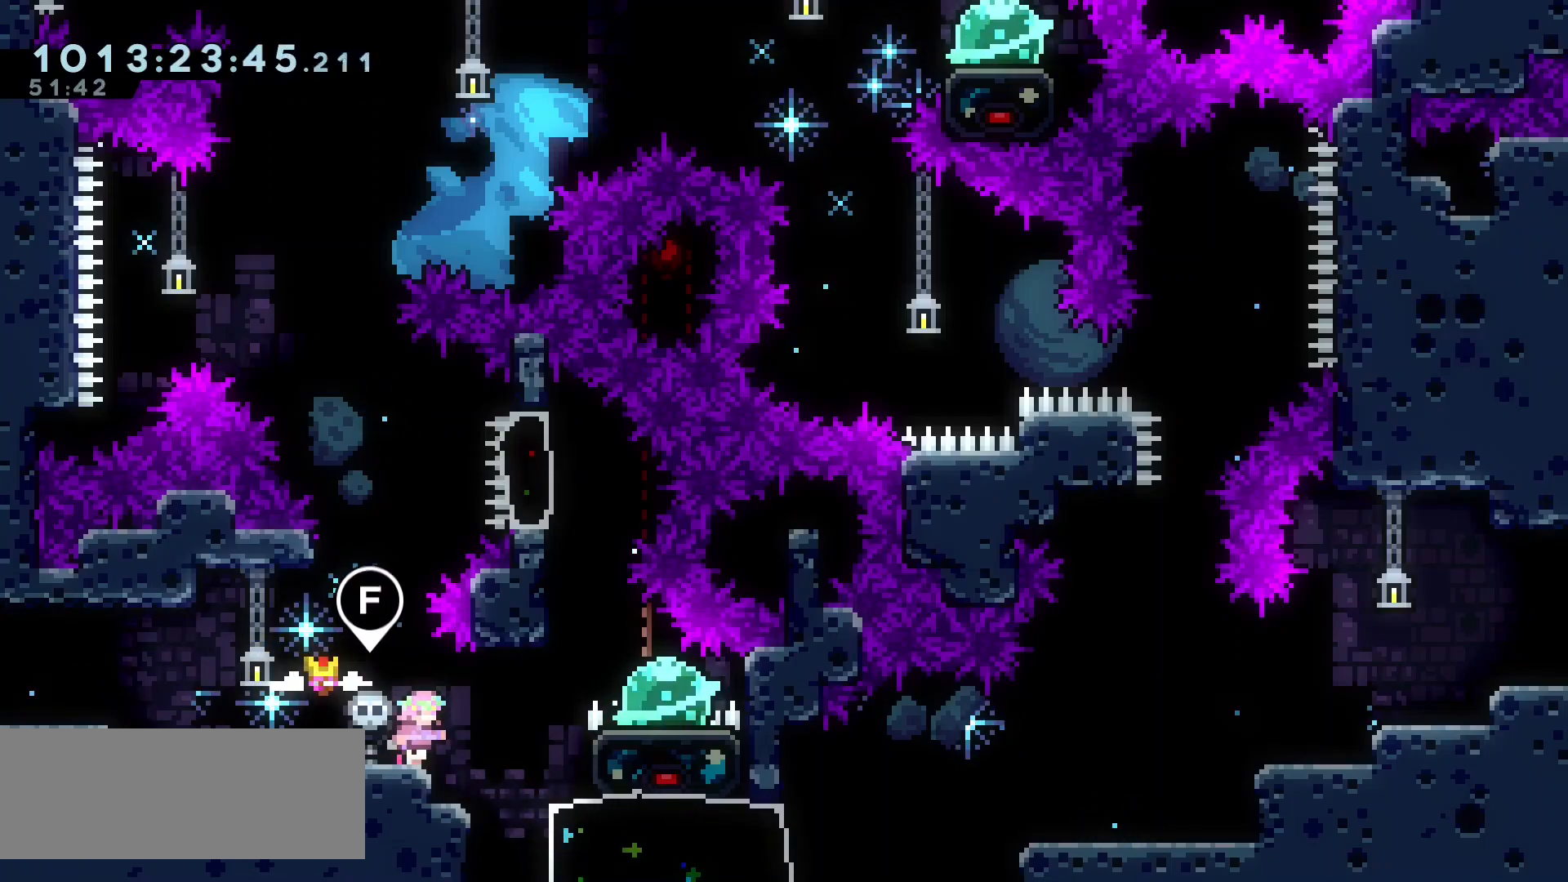
{"keys": [], "events": [[50, "right", "down"], [200, "right", "up"]]}
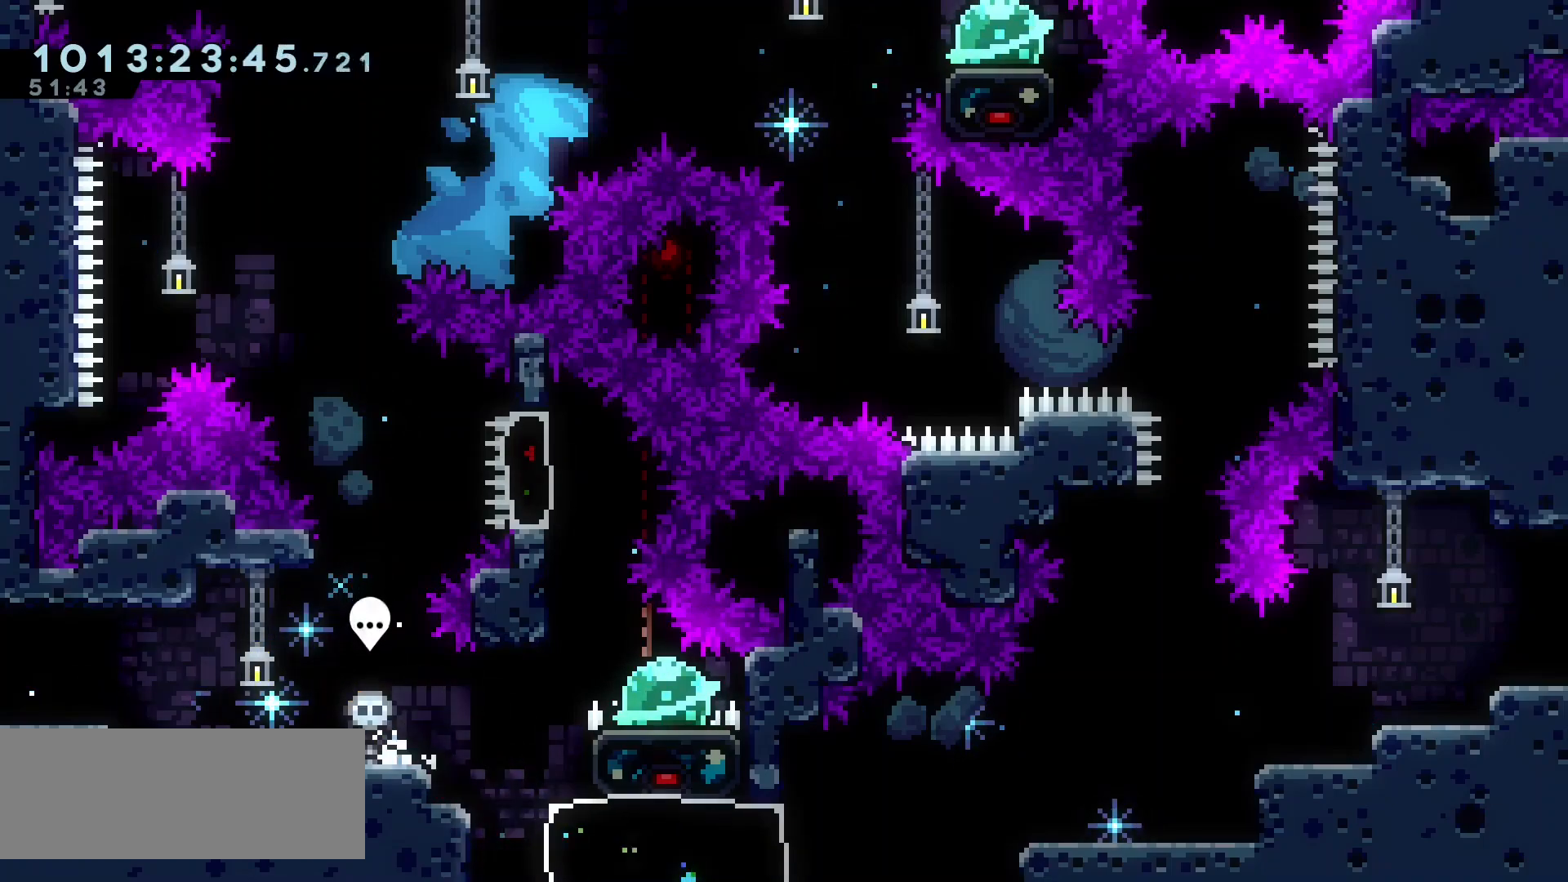
{"keys": ["jump"], "events": [[67, "grab", "down"], [350, "jump", "down"], [400, "jump", "up"], [417, "grab", "up"], [483, "jump", "down"]]}
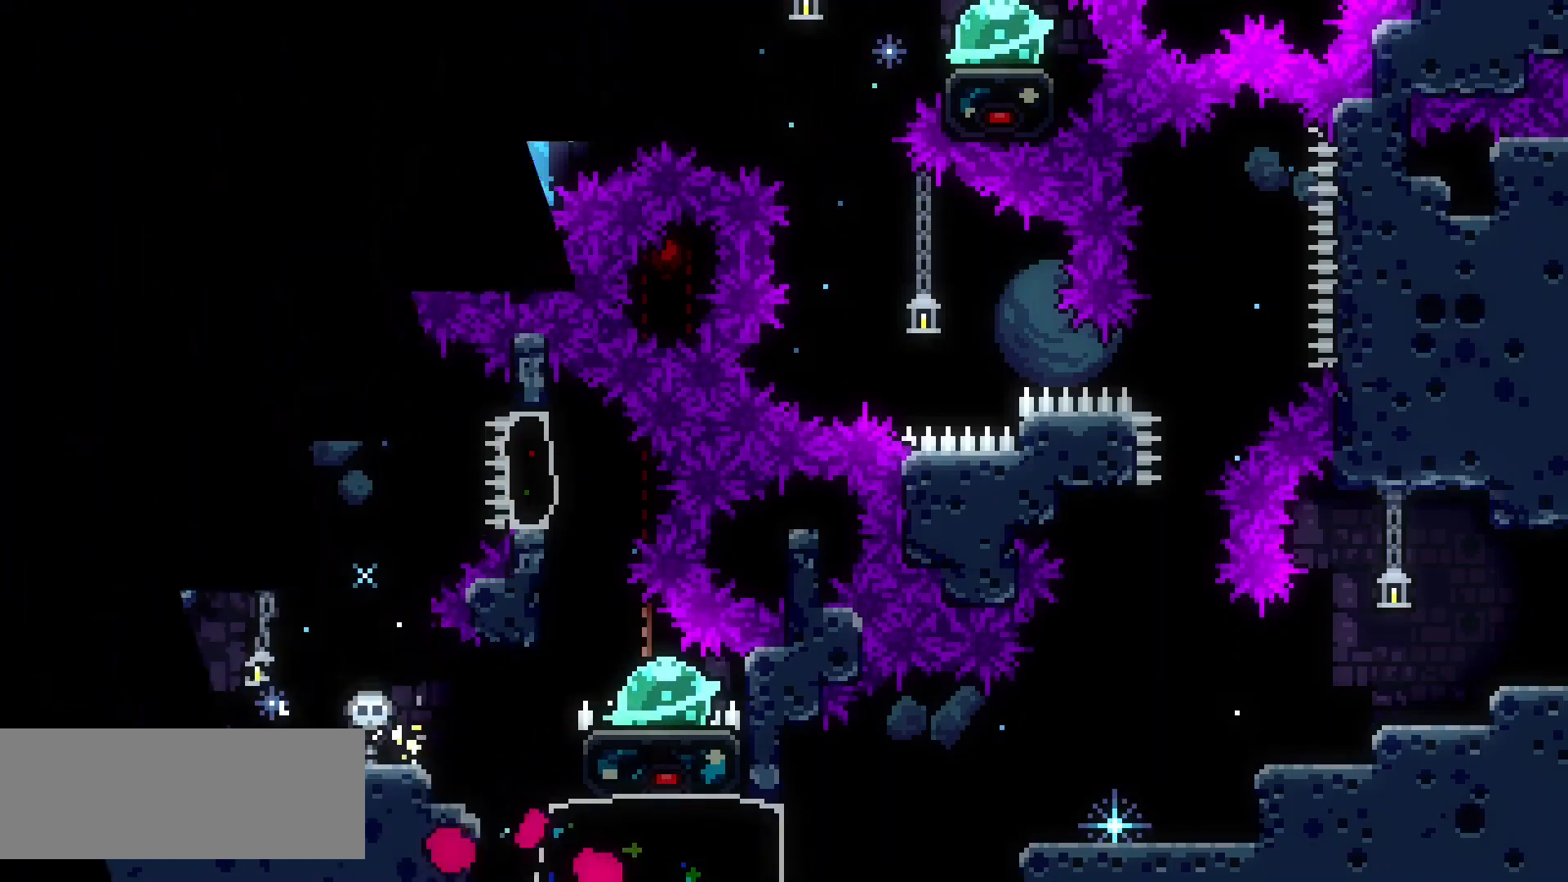
{"keys": [], "events": [[83, "jump", "up"], [183, "jump", "down"], [283, "jump", "up"]]}
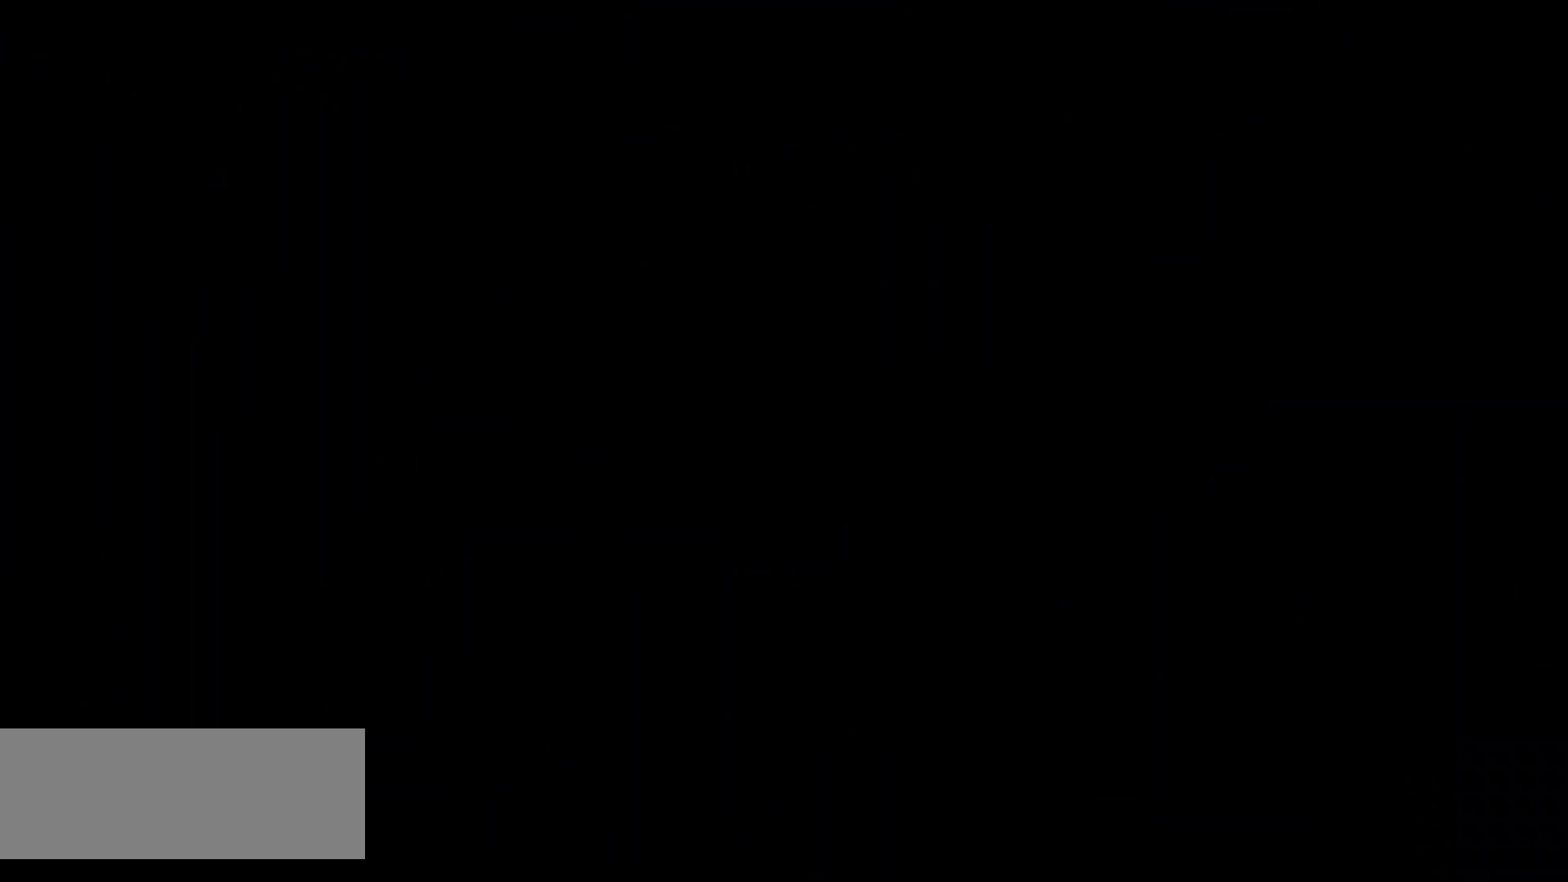
{"keys": [], "events": []}
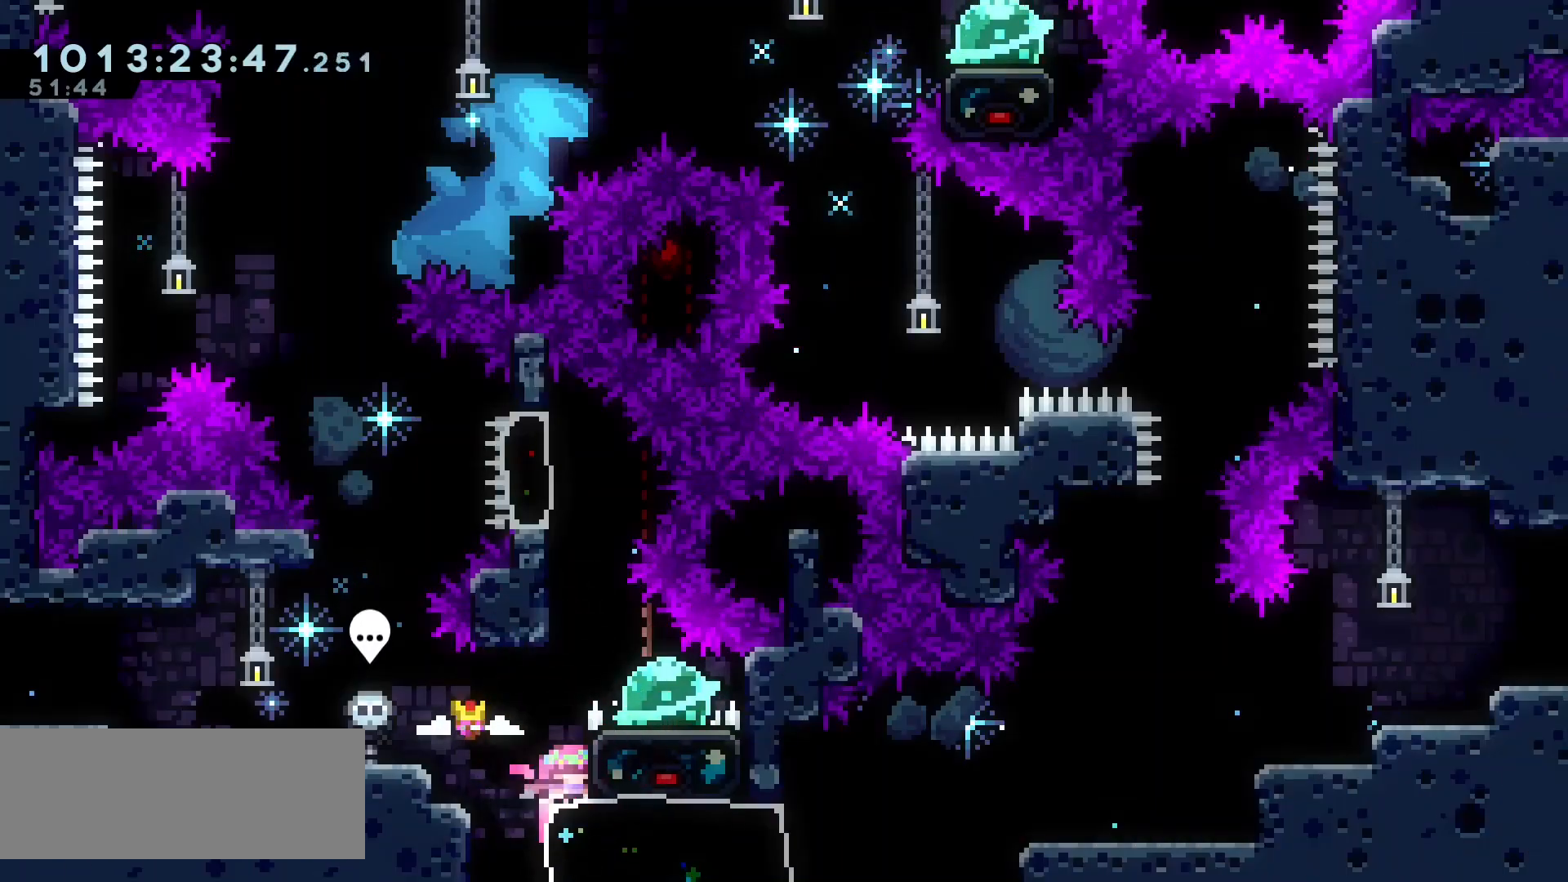
{"keys": [], "events": []}
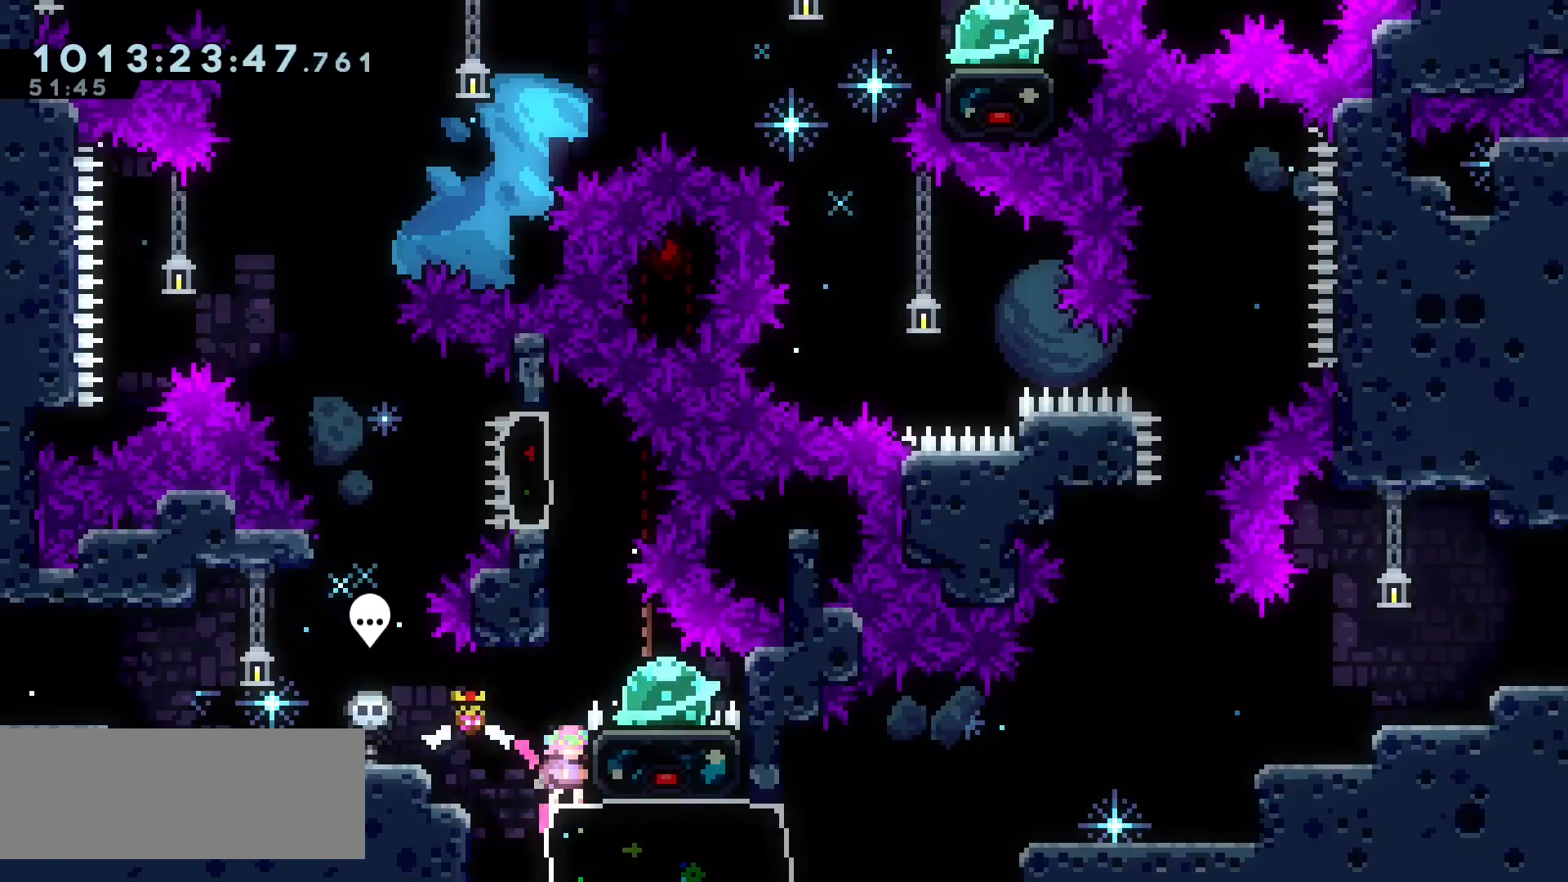
{"keys": ["right"], "events": [[17, "left", "down"], [167, "left", "up"], [333, "right", "down"], [367, "dash", "down"], [450, "dash", "up"]]}
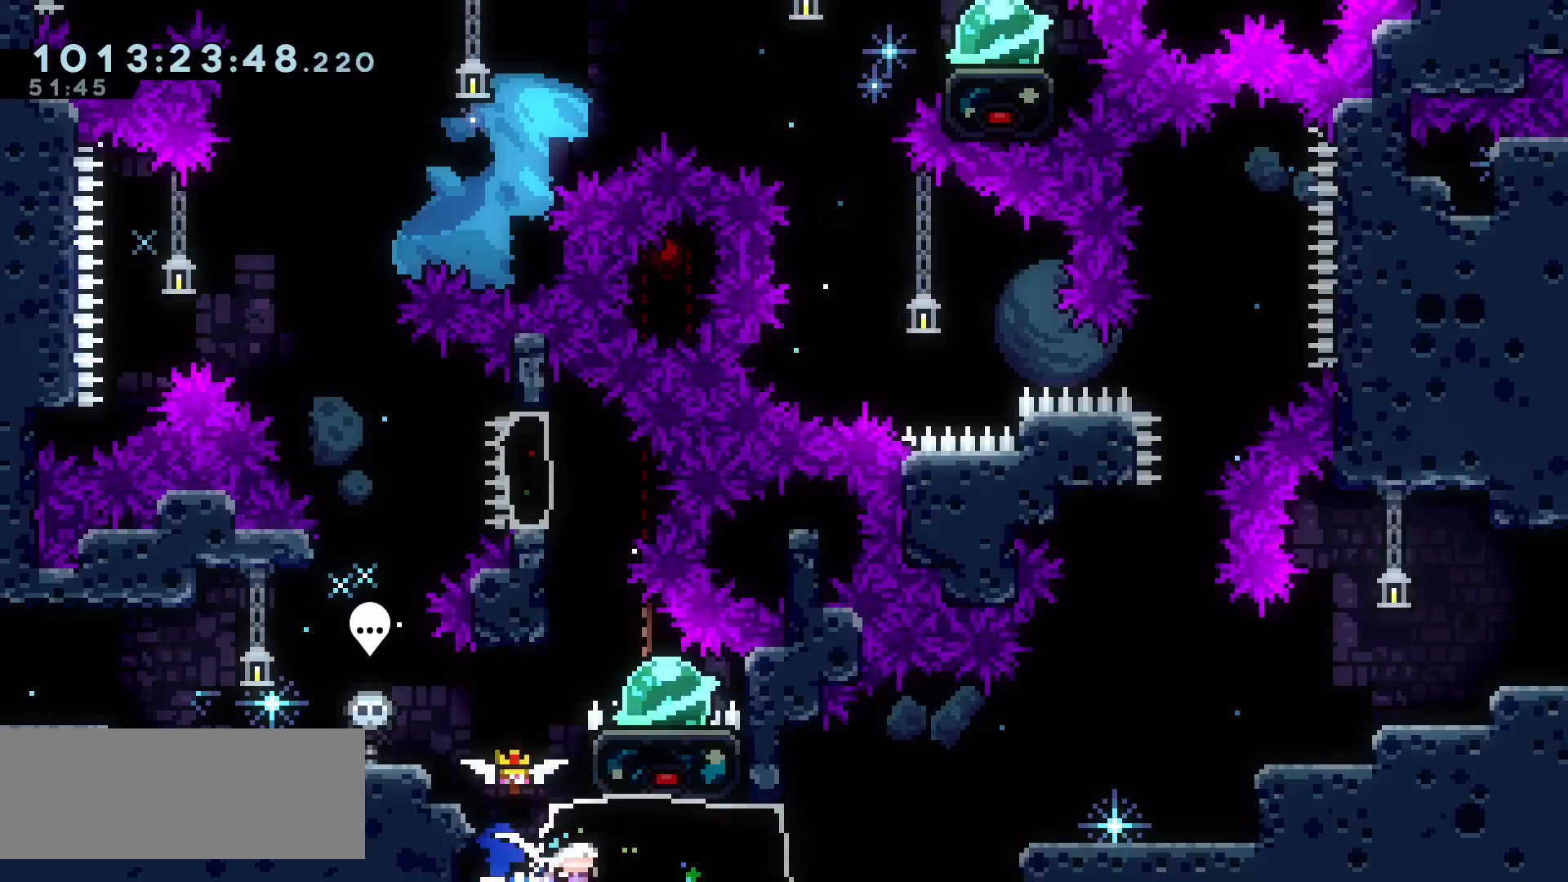
{"keys": ["grab", "jump", "right"], "events": [[217, "jump", "down"], [450, "grab", "down"]]}